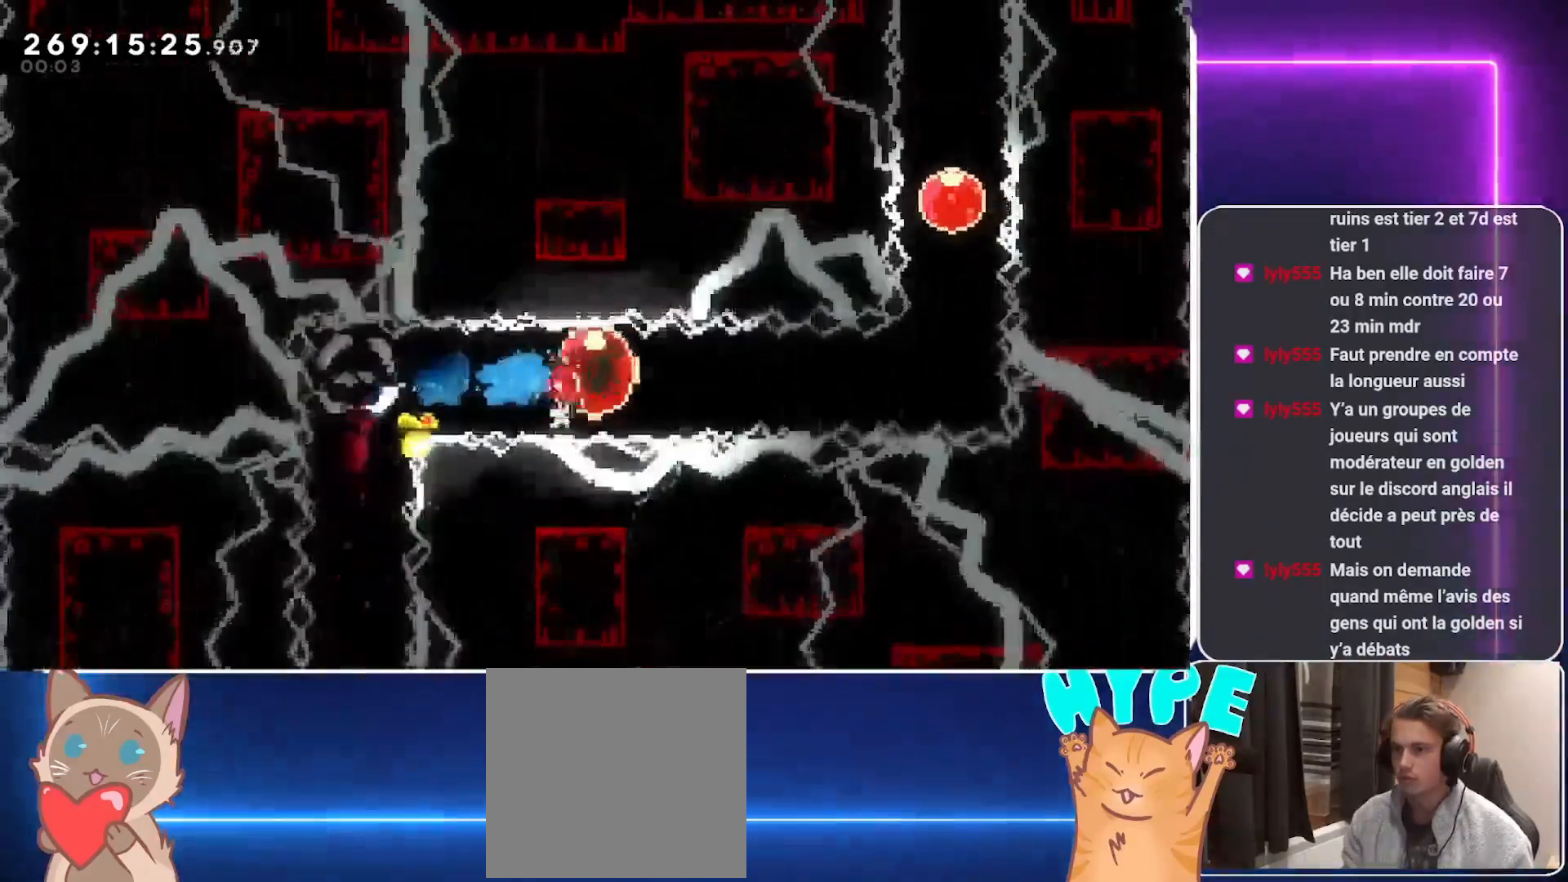
Gameplay with a controller (Xbox layout); each line is a JSON object with the inputs held at the frame after it. "events" lists button and stick changes between this image and that frame as [ms after this image, input, new state], when the widget could be followed in between. Not read: left_stick right_stick.
{"buttons": ["R1", "DPAD_UP"], "events": [[125, "R1", "up"], [312, "DPAD_RIGHT", "up"], [417, "DPAD_UP", "down"], [417, "R1", "down"]]}
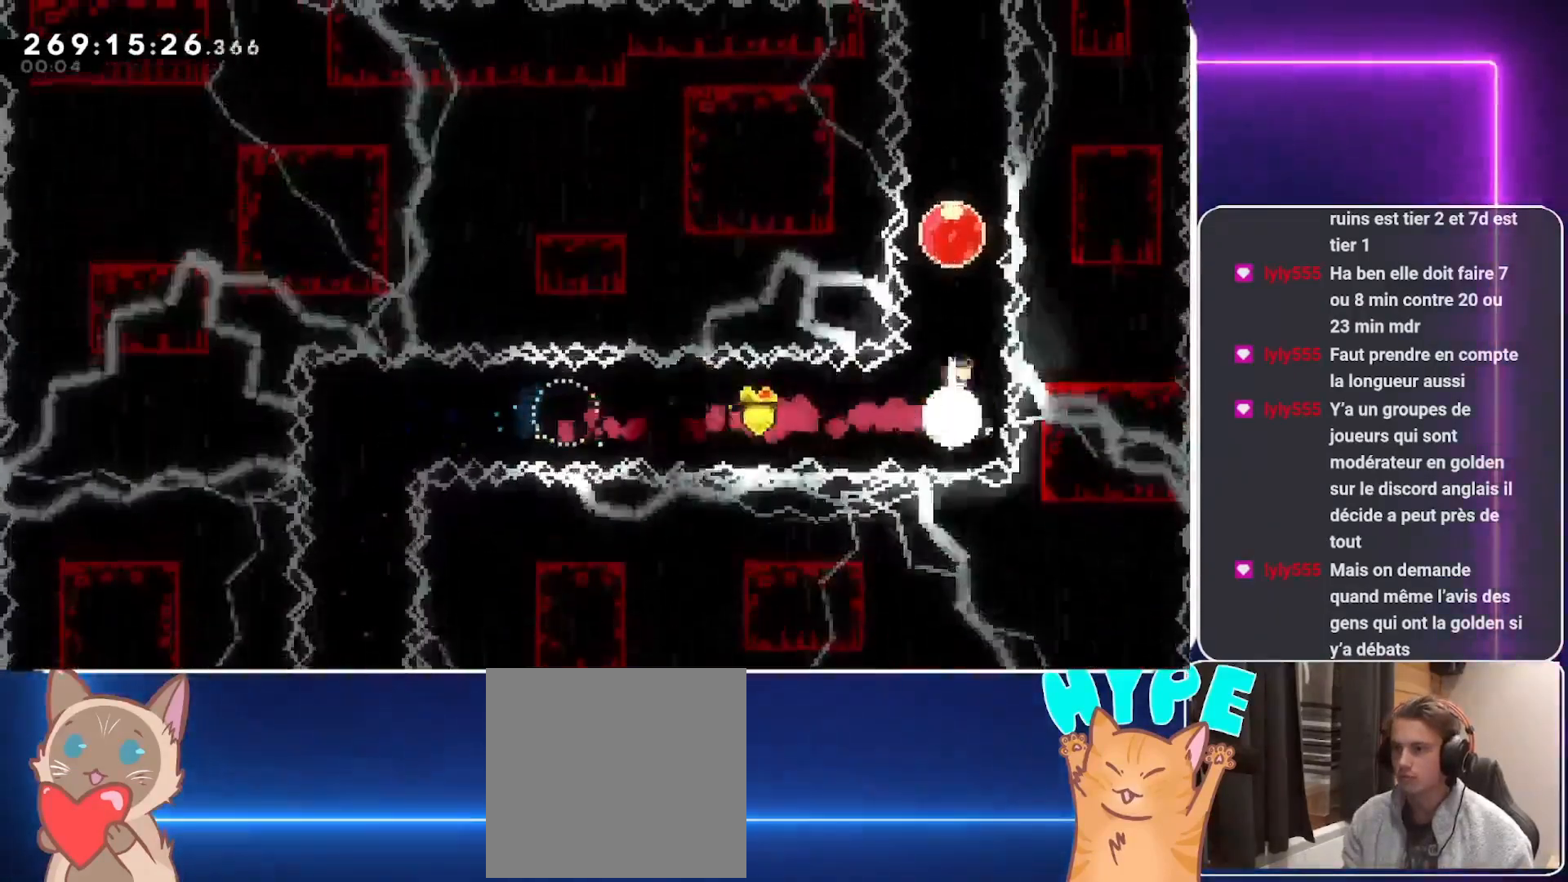
{"buttons": [], "events": [[83, "R1", "up"], [167, "R1", "down"], [375, "R1", "up"], [458, "DPAD_UP", "up"]]}
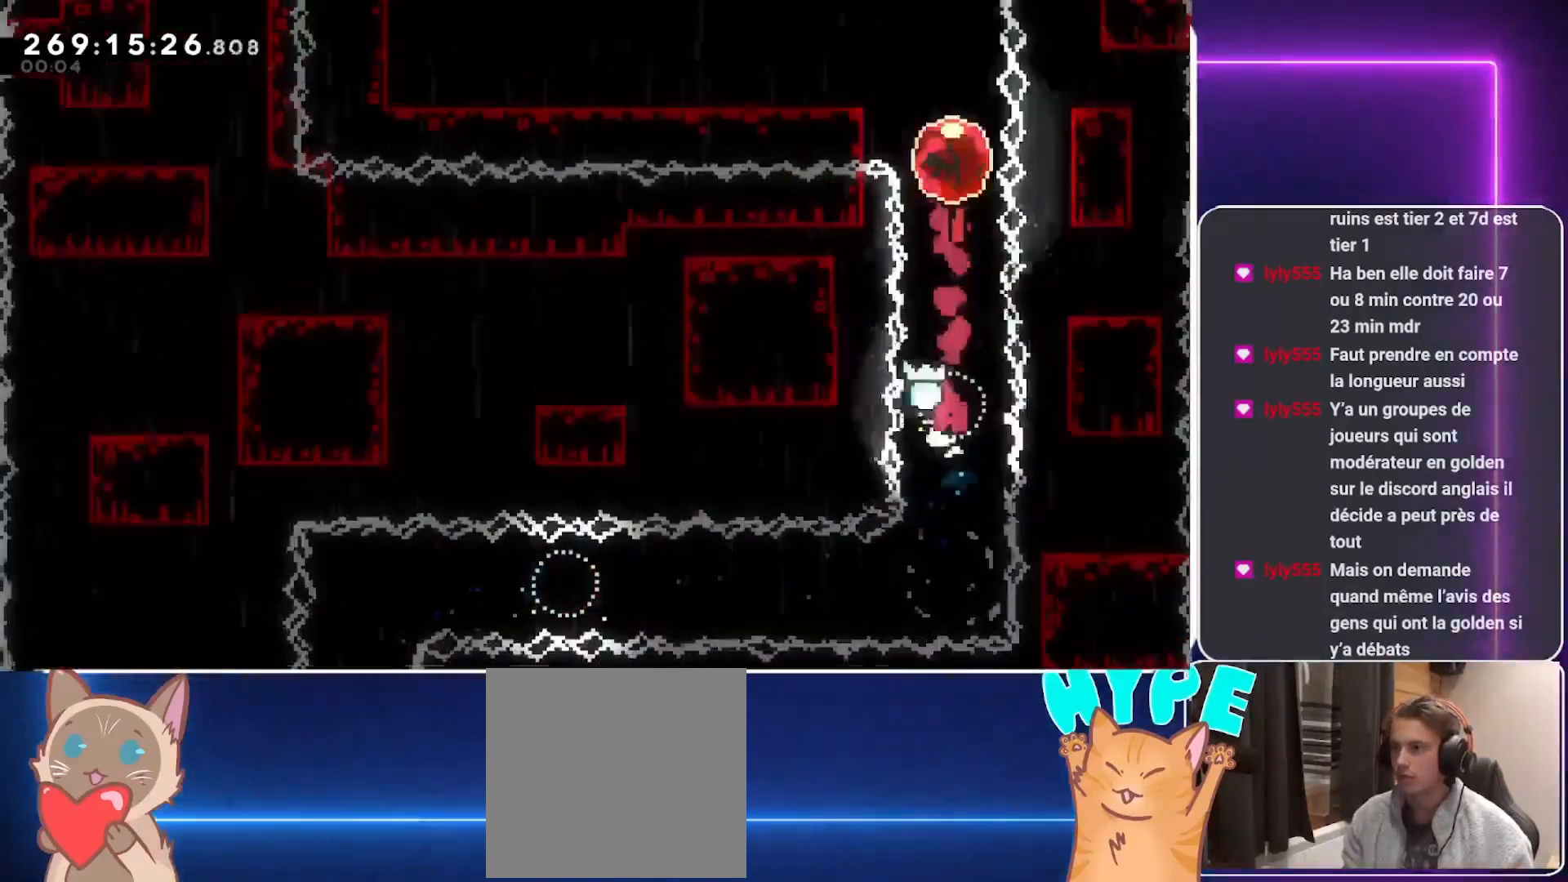
{"buttons": ["R1", "DPAD_DOWN", "DPAD_LEFT"], "events": [[104, "DPAD_LEFT", "down"], [125, "R1", "down"], [229, "R1", "up"], [417, "DPAD_DOWN", "down"], [479, "R1", "down"]]}
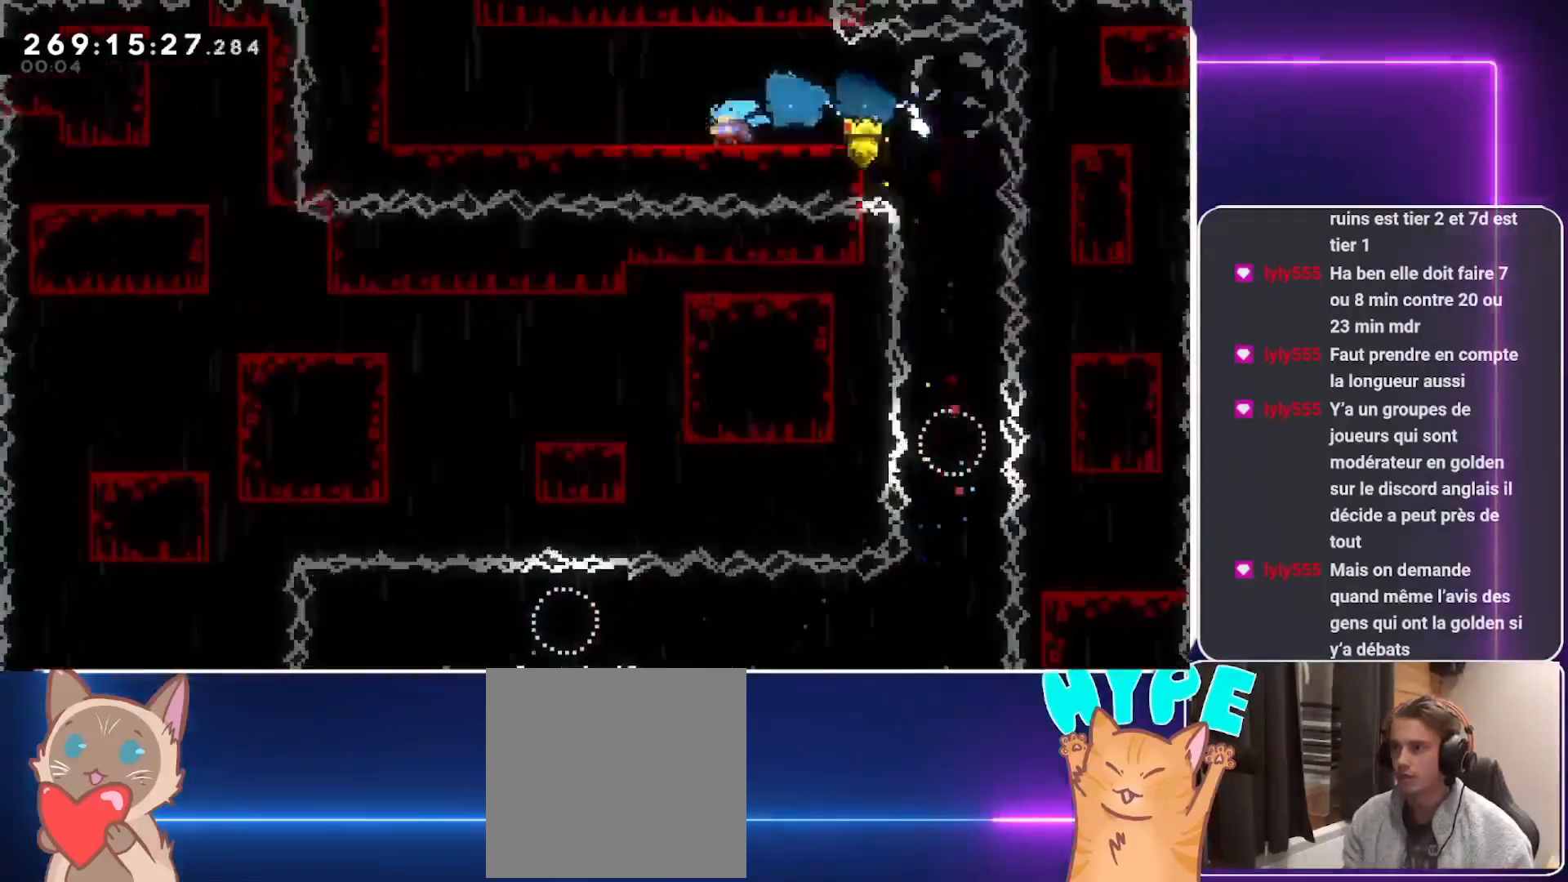
{"buttons": ["R1", "DPAD_UP"], "events": [[125, "DPAD_DOWN", "up"], [125, "R1", "up"], [208, "A", "down"], [333, "A", "up"], [333, "DPAD_LEFT", "up"], [354, "DPAD_UP", "down"], [375, "R1", "down"]]}
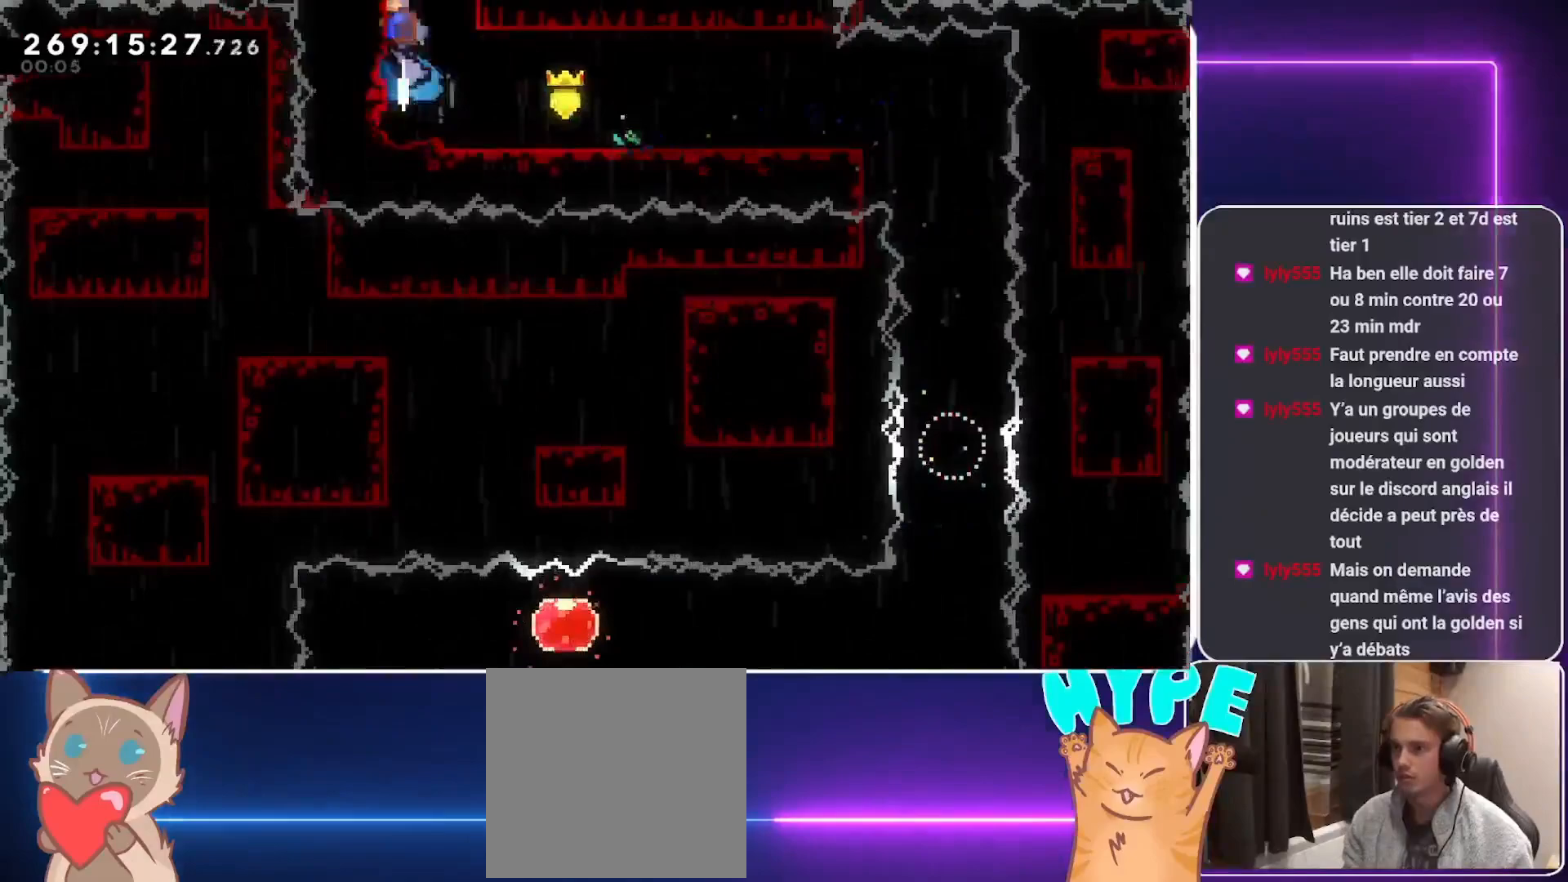
{"buttons": ["DPAD_UP", "DPAD_RIGHT"], "events": [[21, "R1", "up"], [83, "DPAD_UP", "up"], [250, "DPAD_RIGHT", "down"], [438, "DPAD_UP", "down"]]}
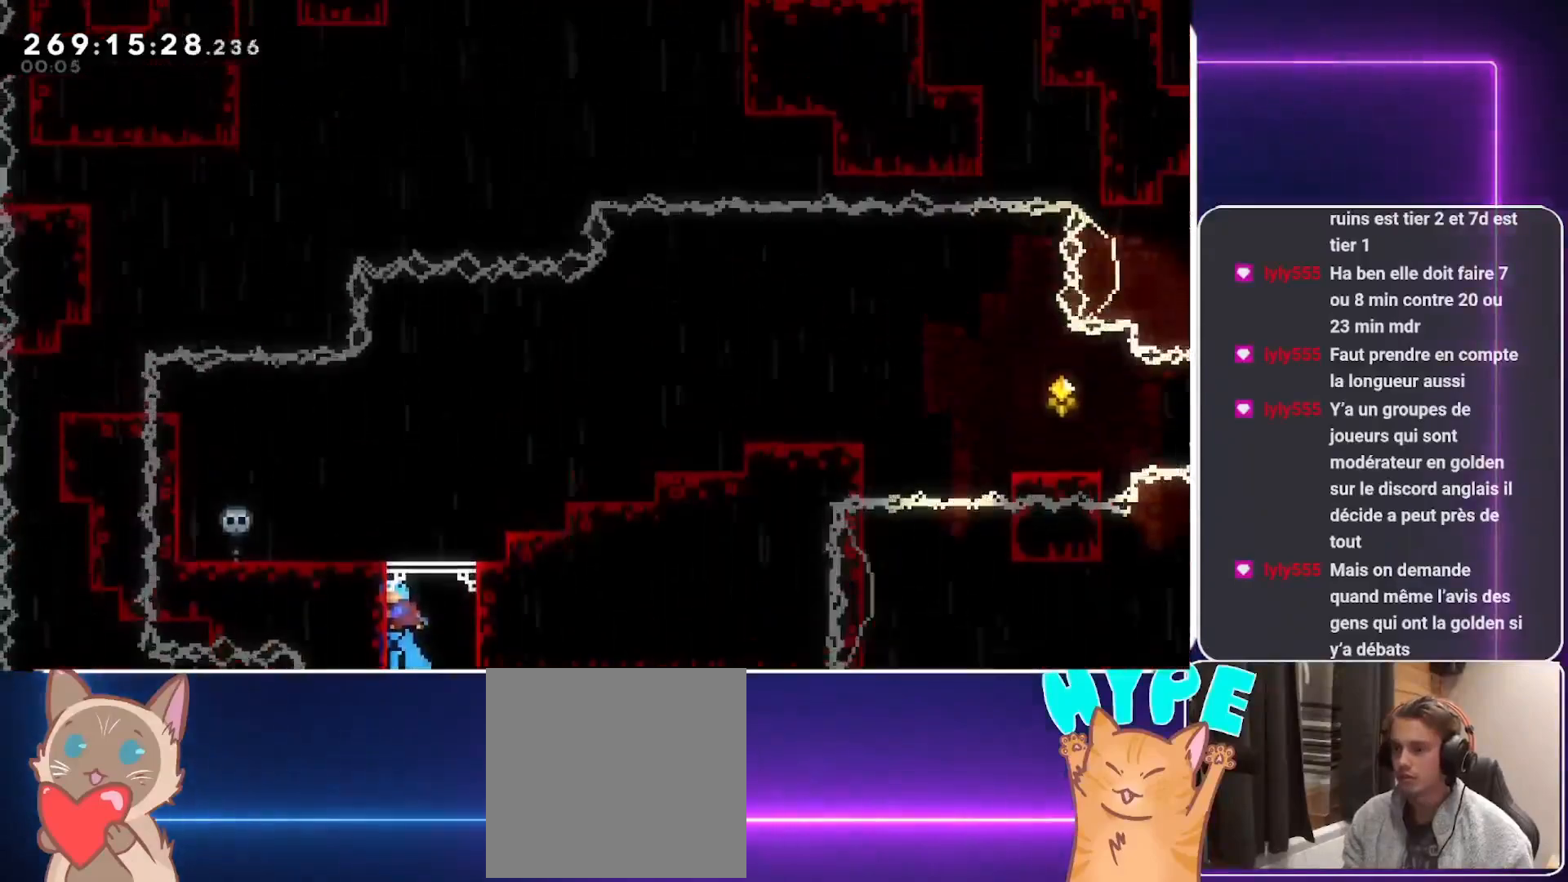
{"buttons": ["R1", "DPAD_UP", "DPAD_RIGHT"], "events": [[417, "R1", "down"]]}
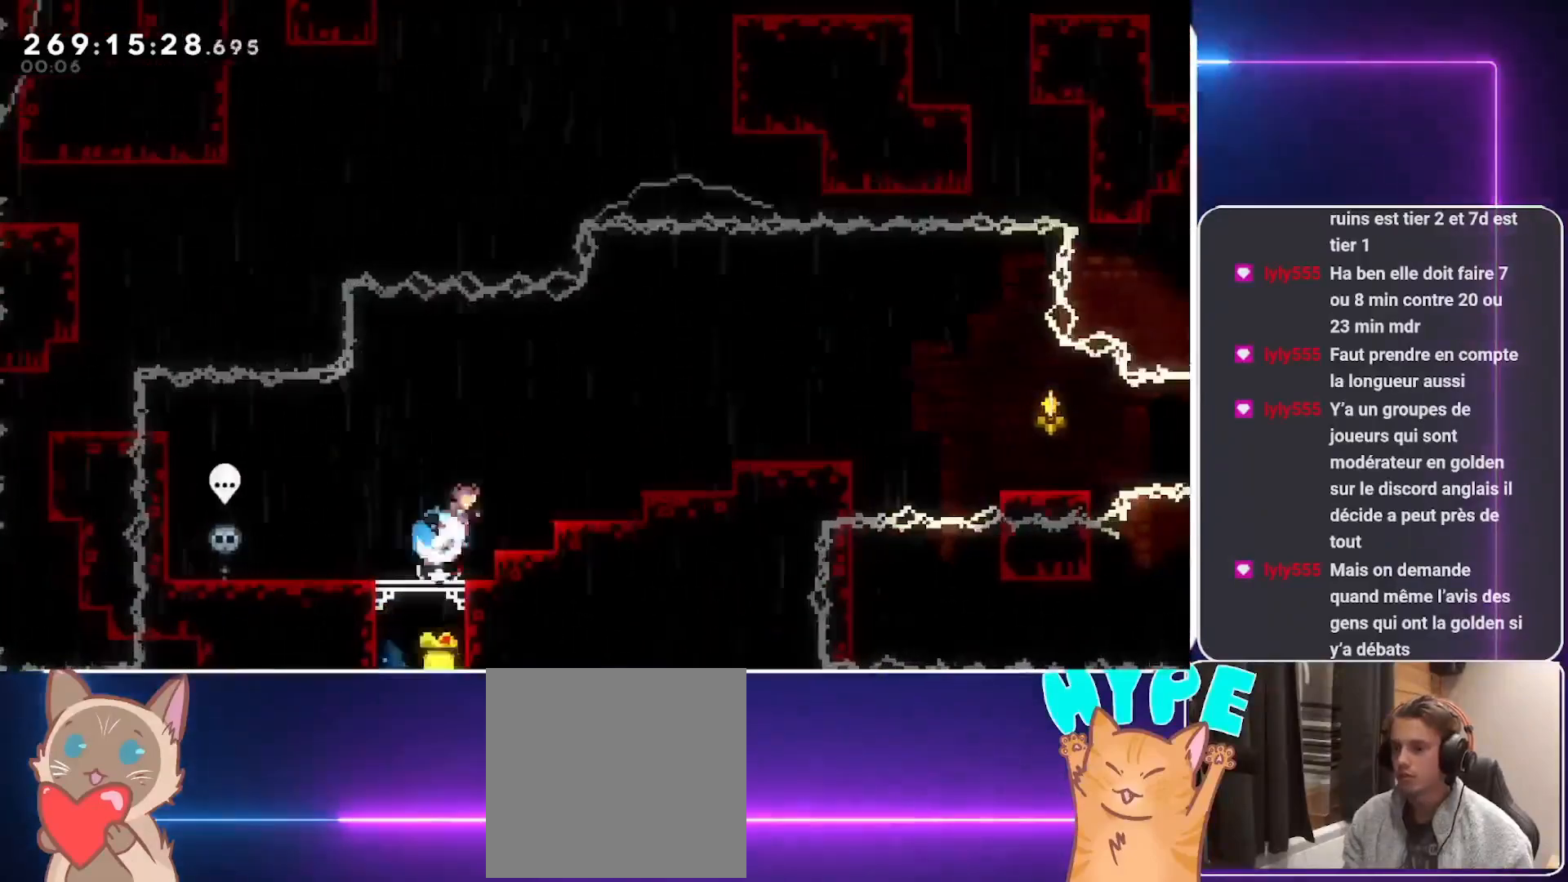
{"buttons": ["A", "DPAD_RIGHT"], "events": [[83, "R1", "up"], [292, "DPAD_UP", "up"], [500, "A", "down"]]}
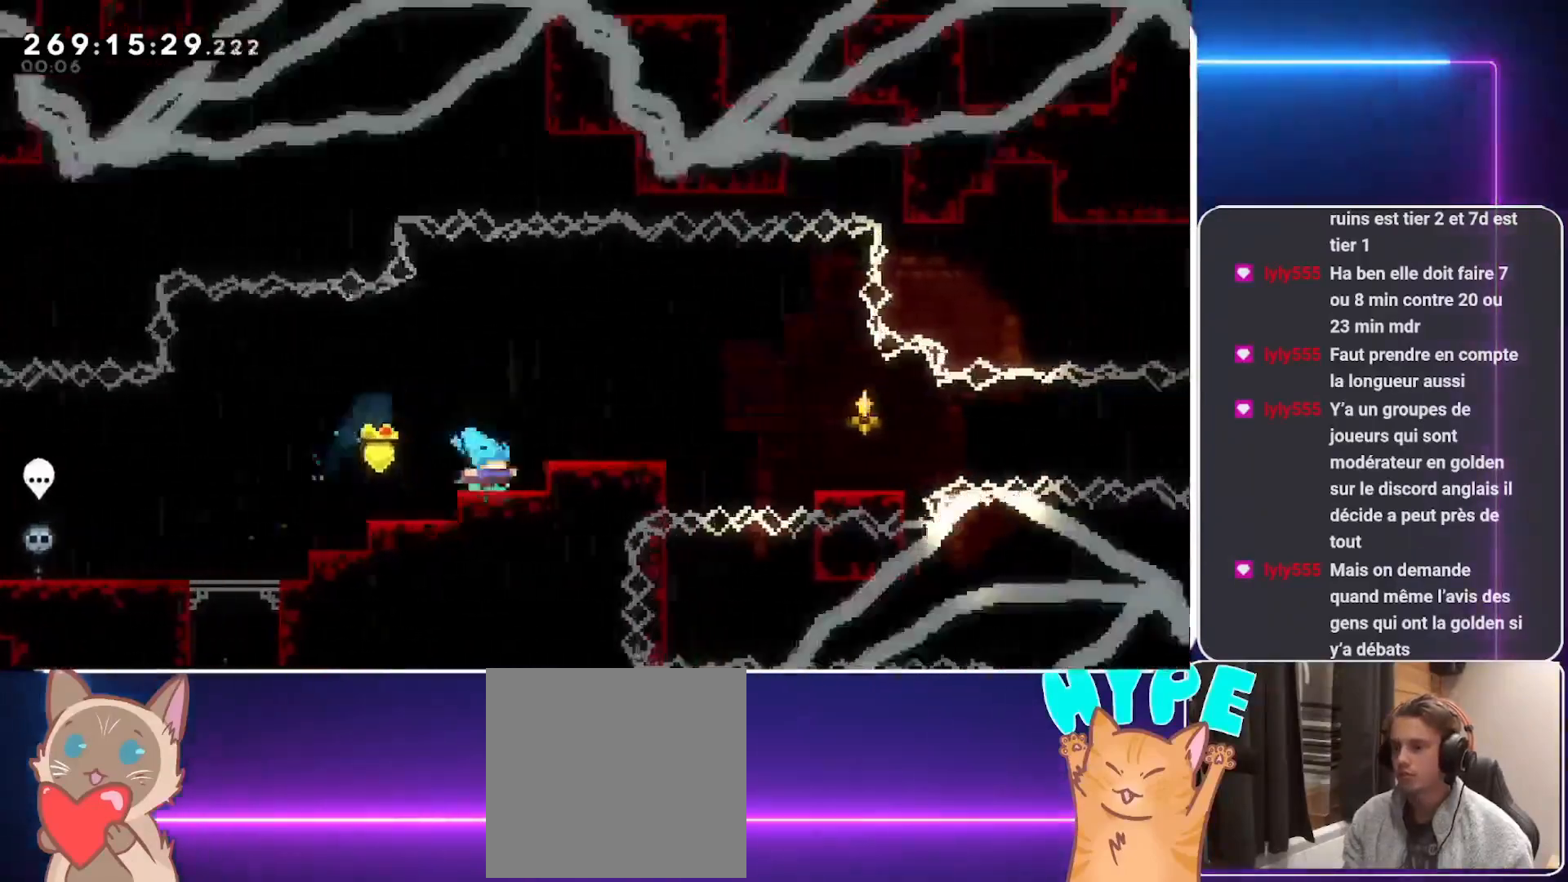
{"buttons": ["A", "DPAD_RIGHT"], "events": [[125, "A", "up"], [396, "A", "down"]]}
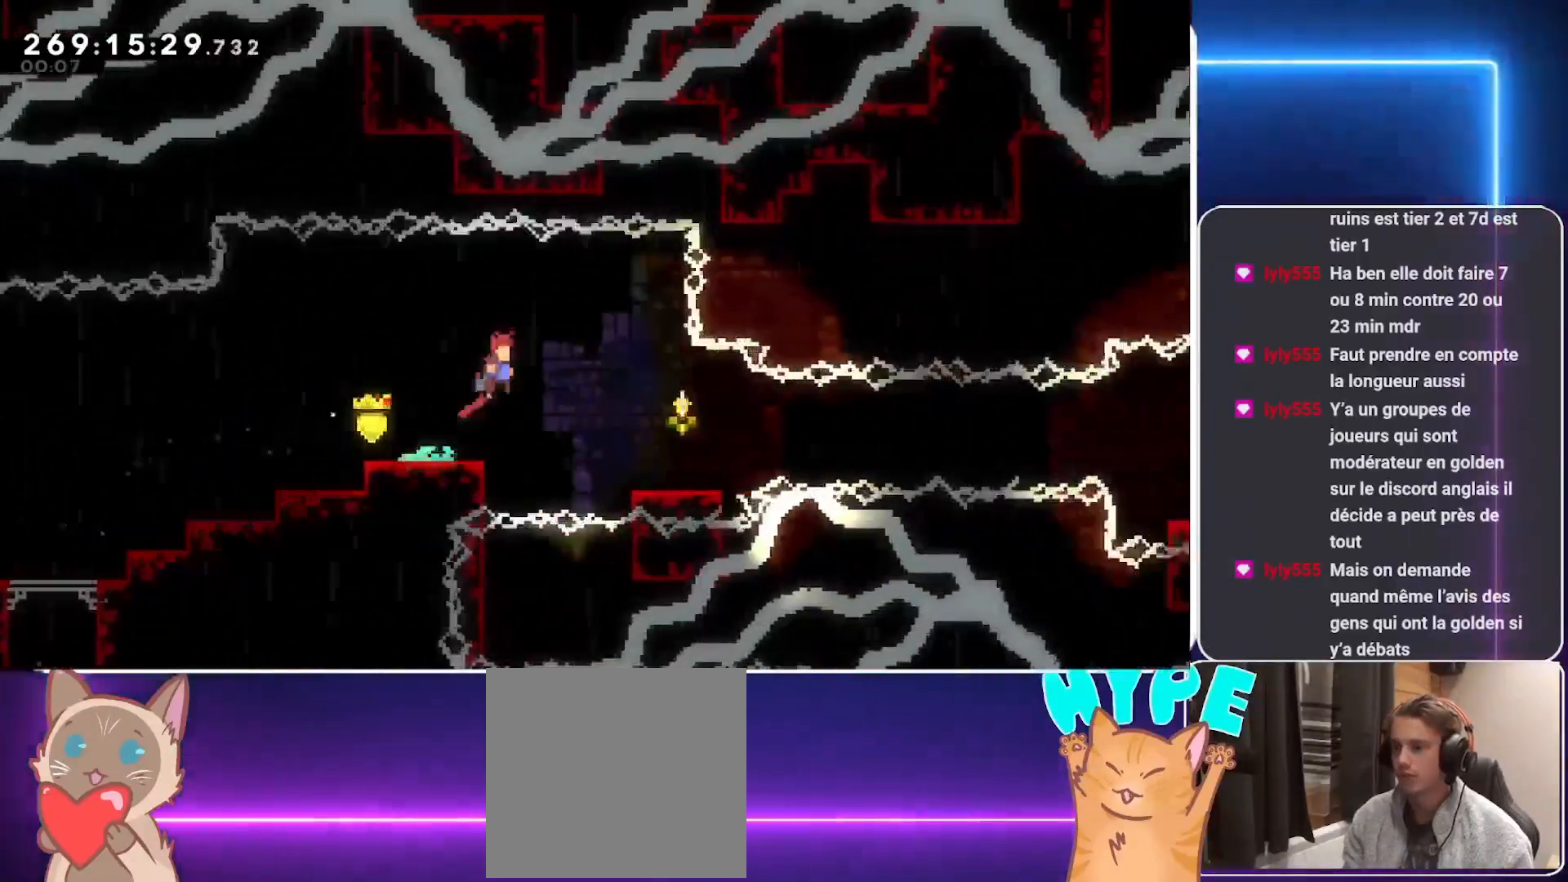
{"buttons": ["DPAD_DOWN", "DPAD_RIGHT"], "events": [[83, "A", "up"], [333, "DPAD_DOWN", "down"], [375, "R1", "down"], [500, "R1", "up"]]}
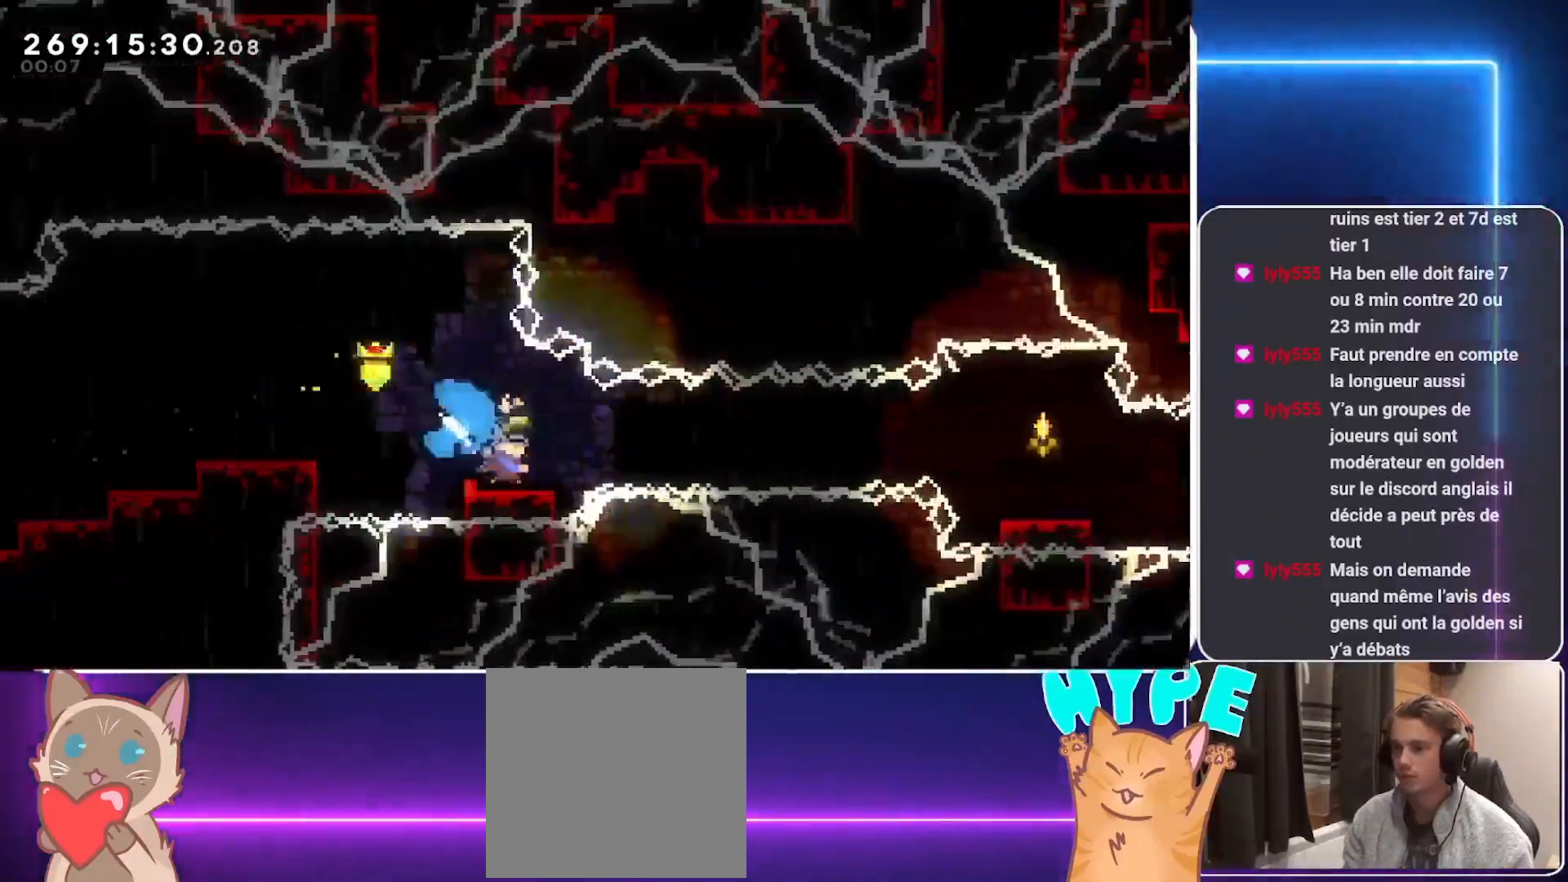
{"buttons": ["DPAD_DOWN", "DPAD_RIGHT"], "events": [[62, "DPAD_DOWN", "up"], [83, "A", "down"], [438, "A", "up"], [438, "DPAD_DOWN", "down"]]}
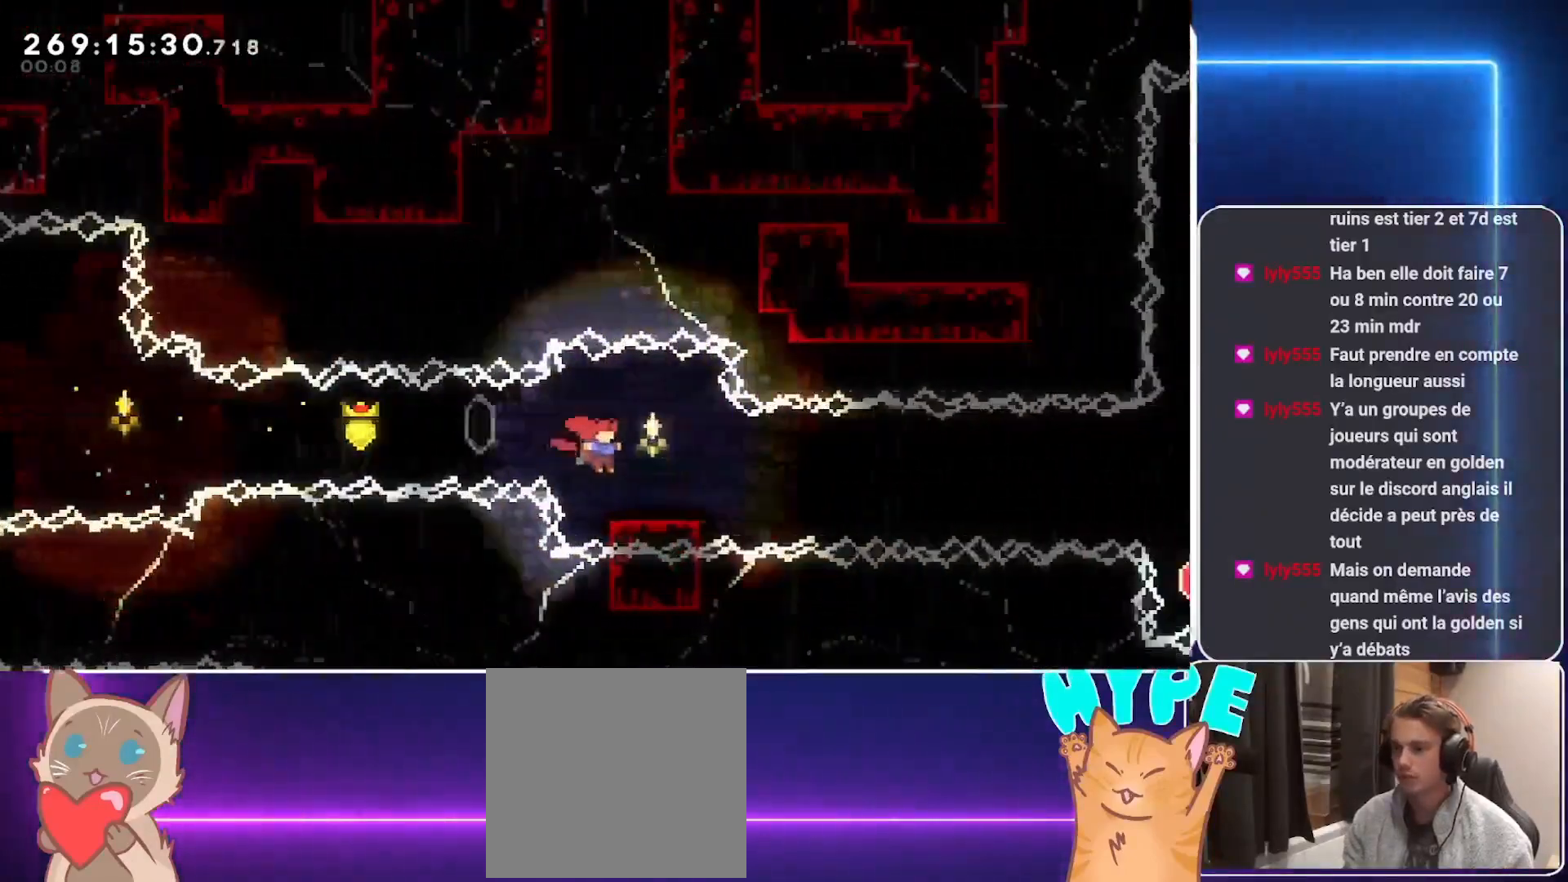
{"buttons": ["A", "DPAD_RIGHT"], "events": [[21, "R1", "down"], [146, "DPAD_DOWN", "up"], [146, "R1", "up"], [250, "A", "down"]]}
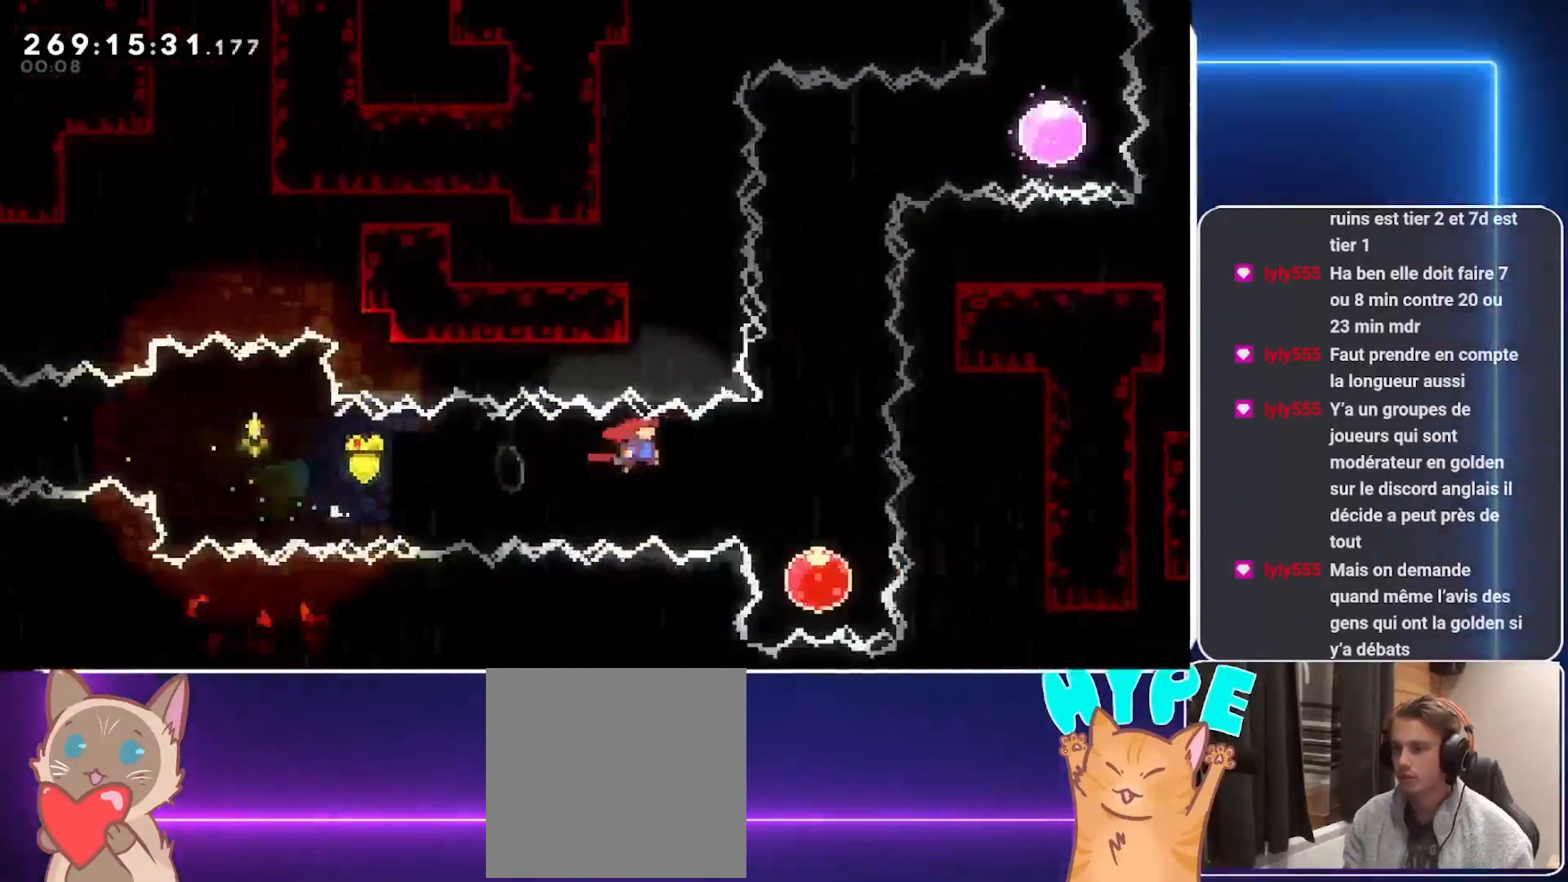
{"buttons": ["DPAD_UP"], "events": [[62, "A", "up"], [188, "DPAD_RIGHT", "up"], [292, "DPAD_UP", "down"], [396, "R1", "down"], [500, "R1", "up"]]}
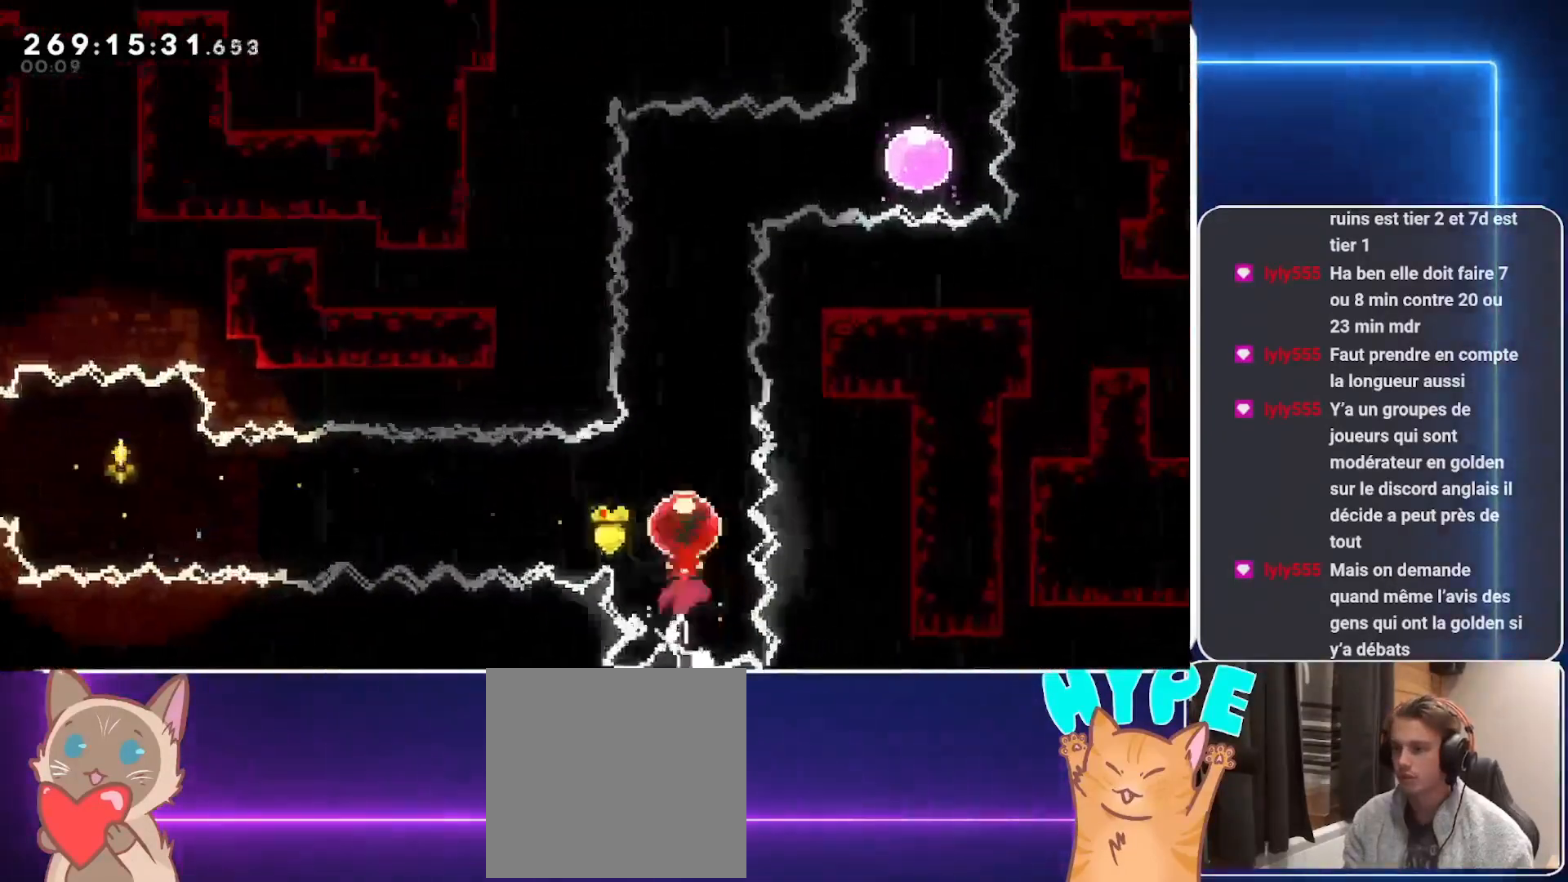
{"buttons": ["R1", "DPAD_RIGHT"], "events": [[229, "DPAD_UP", "up"], [396, "DPAD_RIGHT", "down"], [438, "R1", "down"]]}
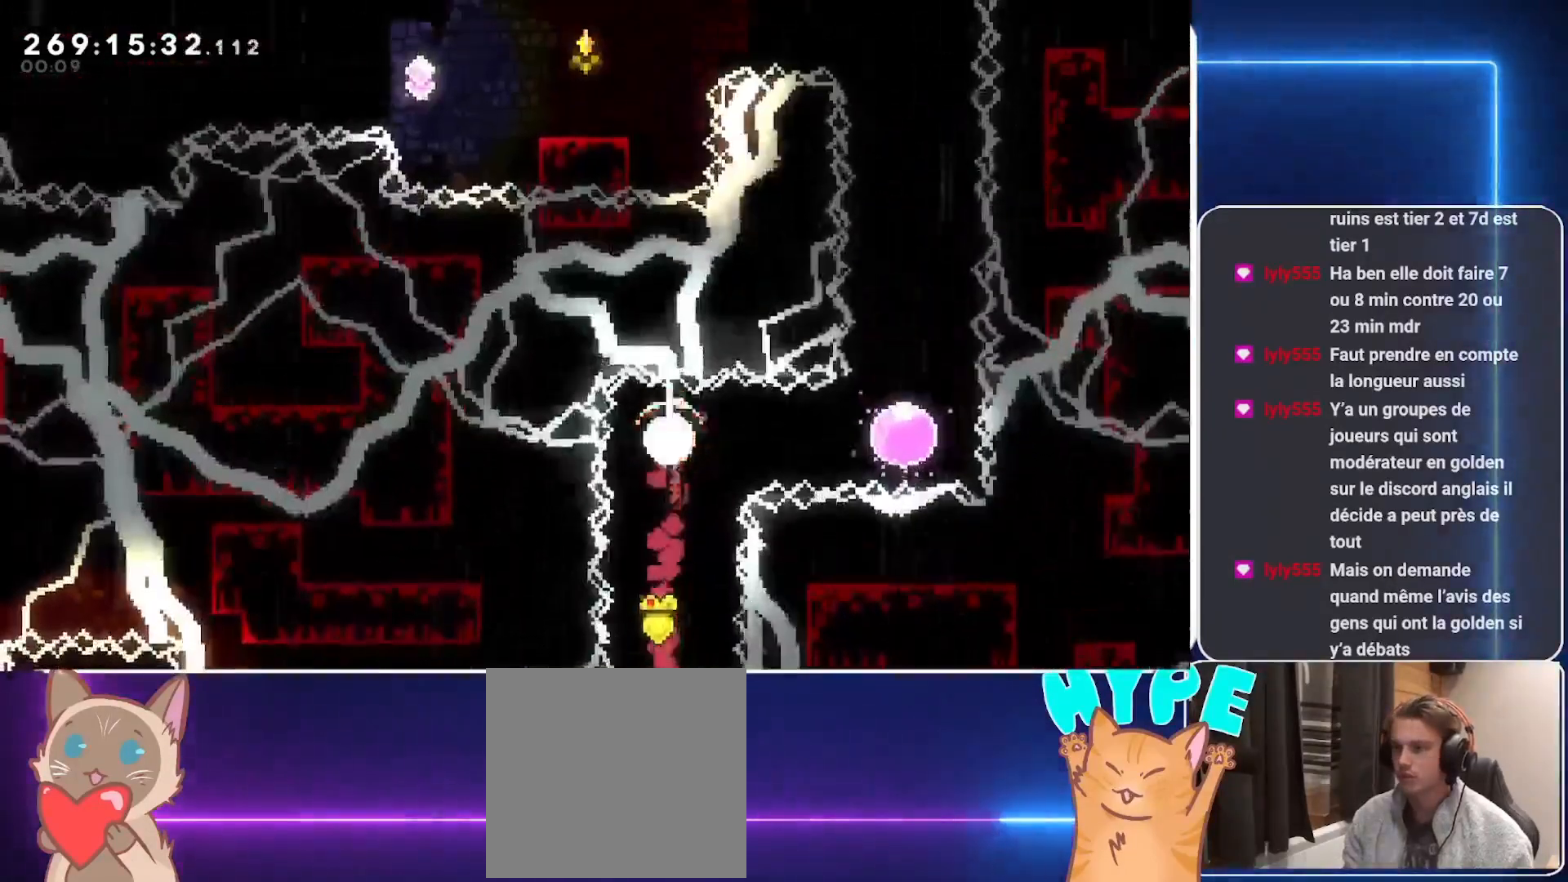
{"buttons": ["DPAD_UP"], "events": [[62, "R1", "up"], [208, "DPAD_RIGHT", "up"], [271, "DPAD_UP", "down"], [292, "R1", "down"], [438, "R1", "up"]]}
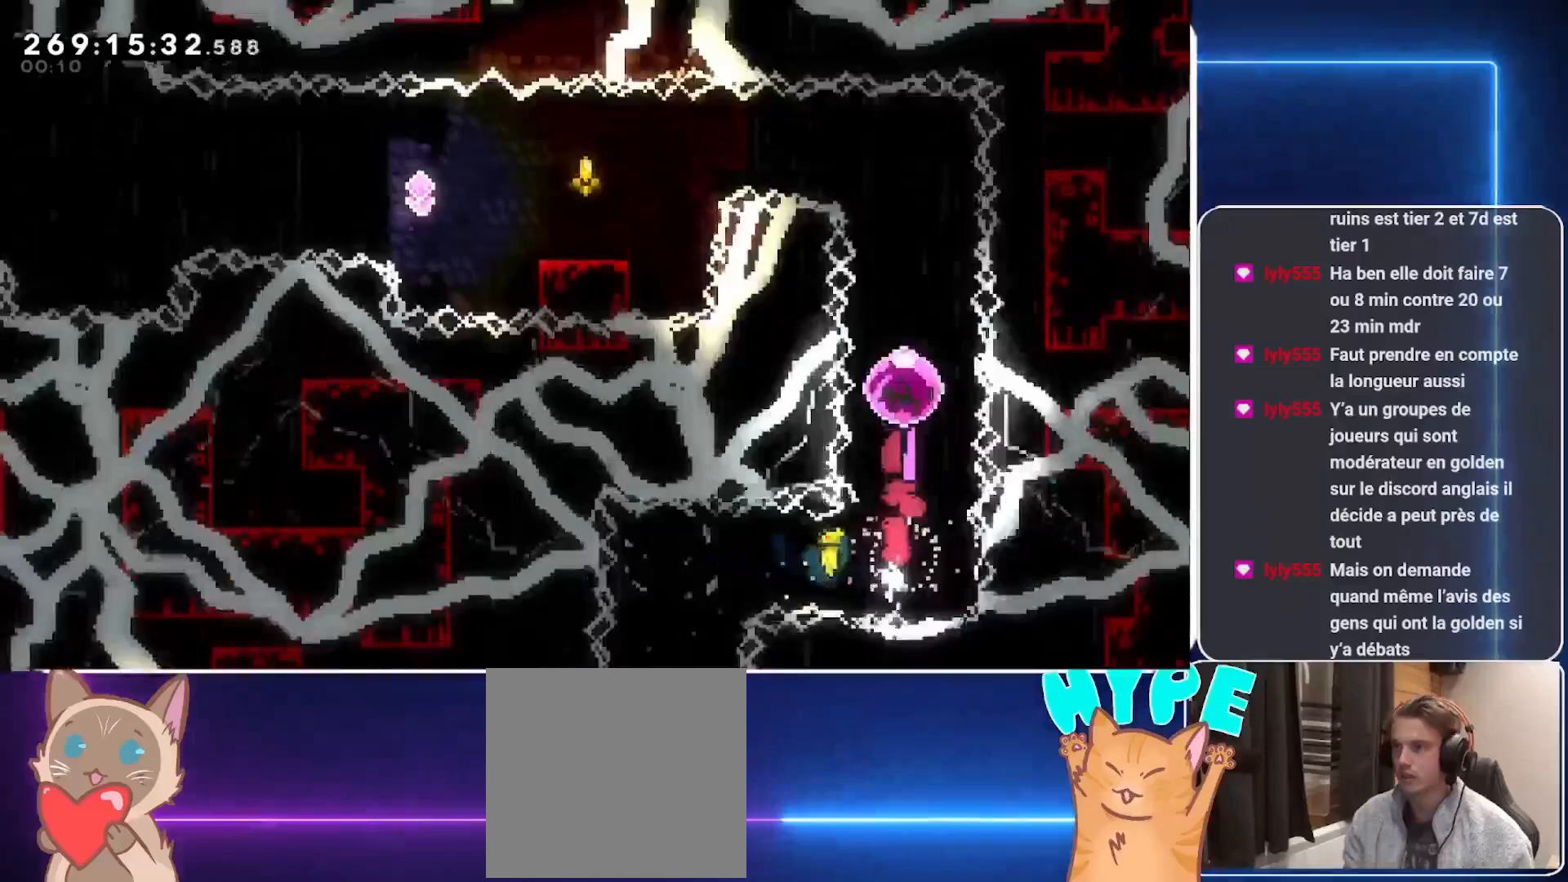
{"buttons": ["R1", "DPAD_LEFT"], "events": [[125, "DPAD_UP", "up"], [292, "DPAD_LEFT", "down"], [312, "R1", "down"]]}
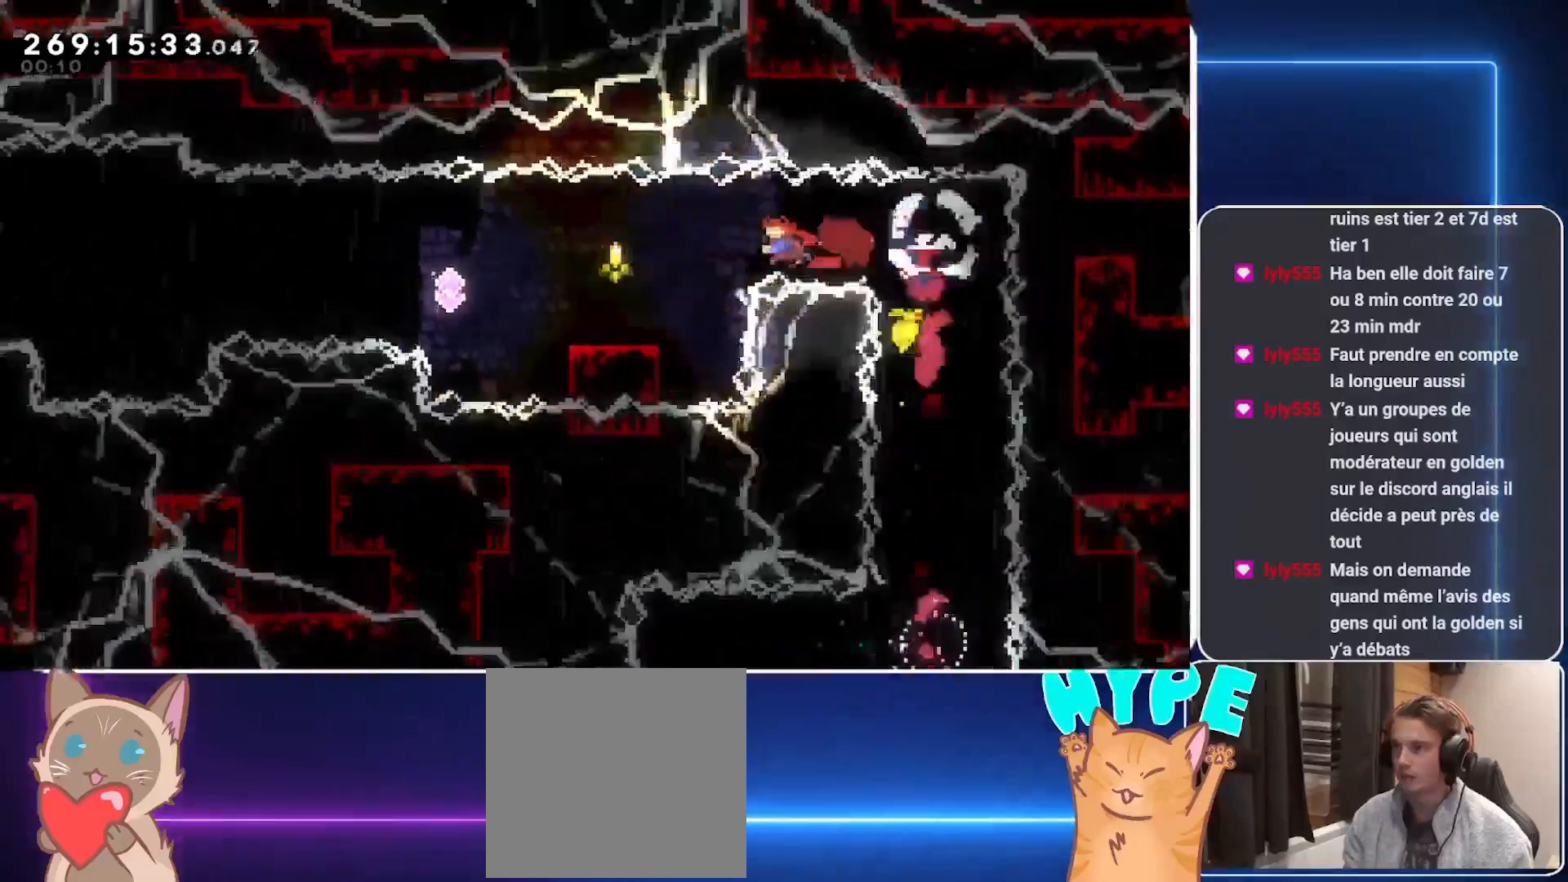
{"buttons": ["A", "DPAD_LEFT"], "events": [[83, "R1", "up"], [208, "DPAD_DOWN", "down"], [229, "R1", "down"], [333, "R1", "up"], [396, "DPAD_DOWN", "up"], [417, "A", "down"]]}
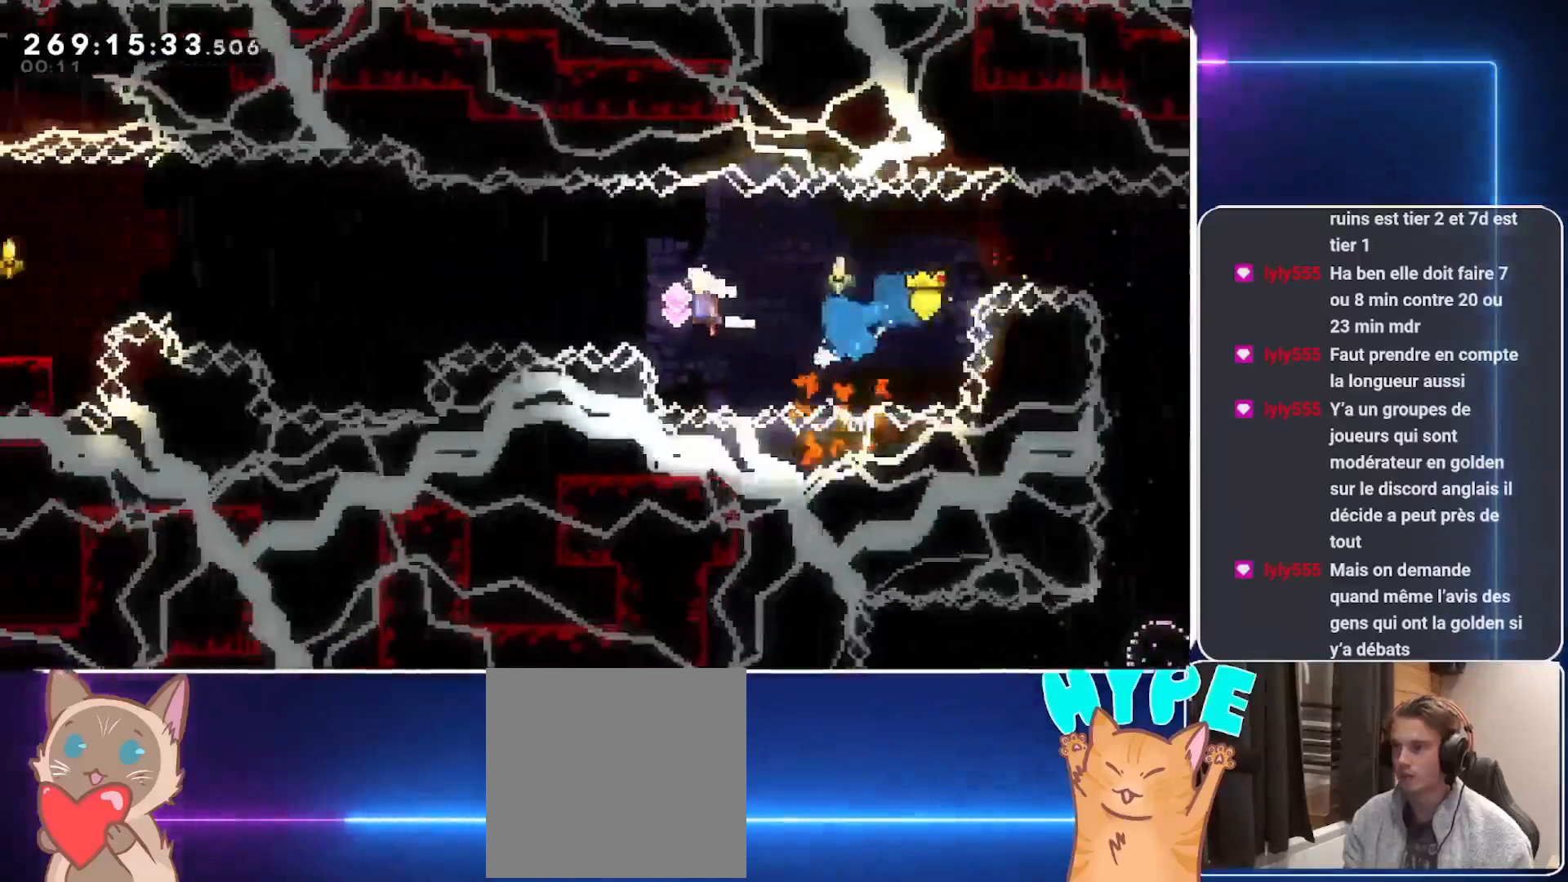
{"buttons": ["R1", "DPAD_UP", "DPAD_LEFT"], "events": [[188, "DPAD_LEFT", "up"], [229, "DPAD_UP", "down"], [250, "DPAD_LEFT", "down"], [333, "A", "up"], [479, "R1", "down"]]}
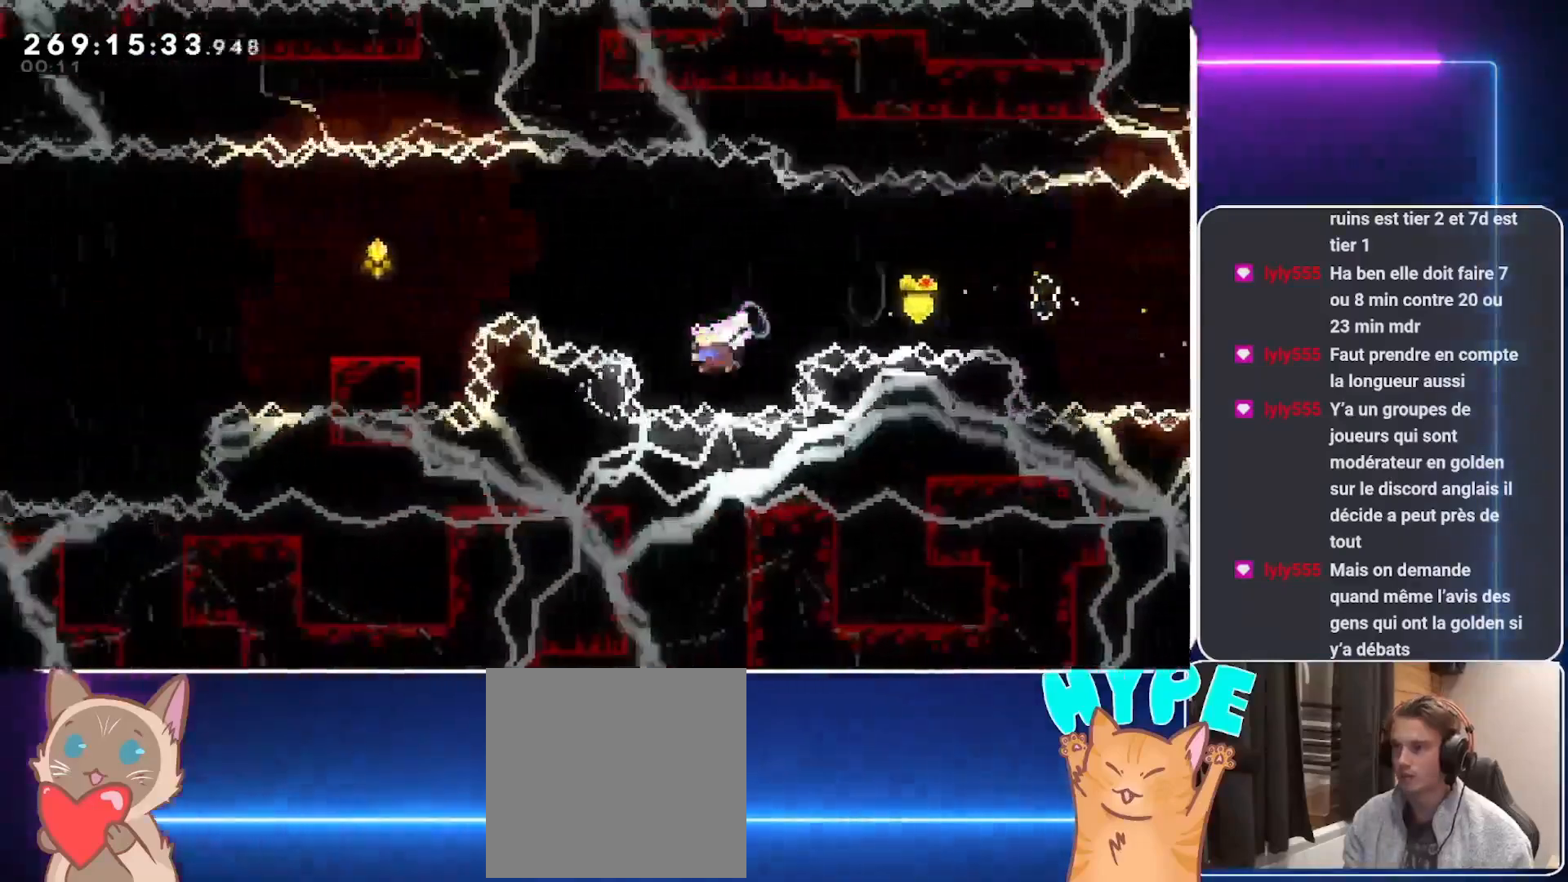
{"buttons": ["DPAD_LEFT"], "events": [[292, "DPAD_UP", "up"], [292, "R1", "up"]]}
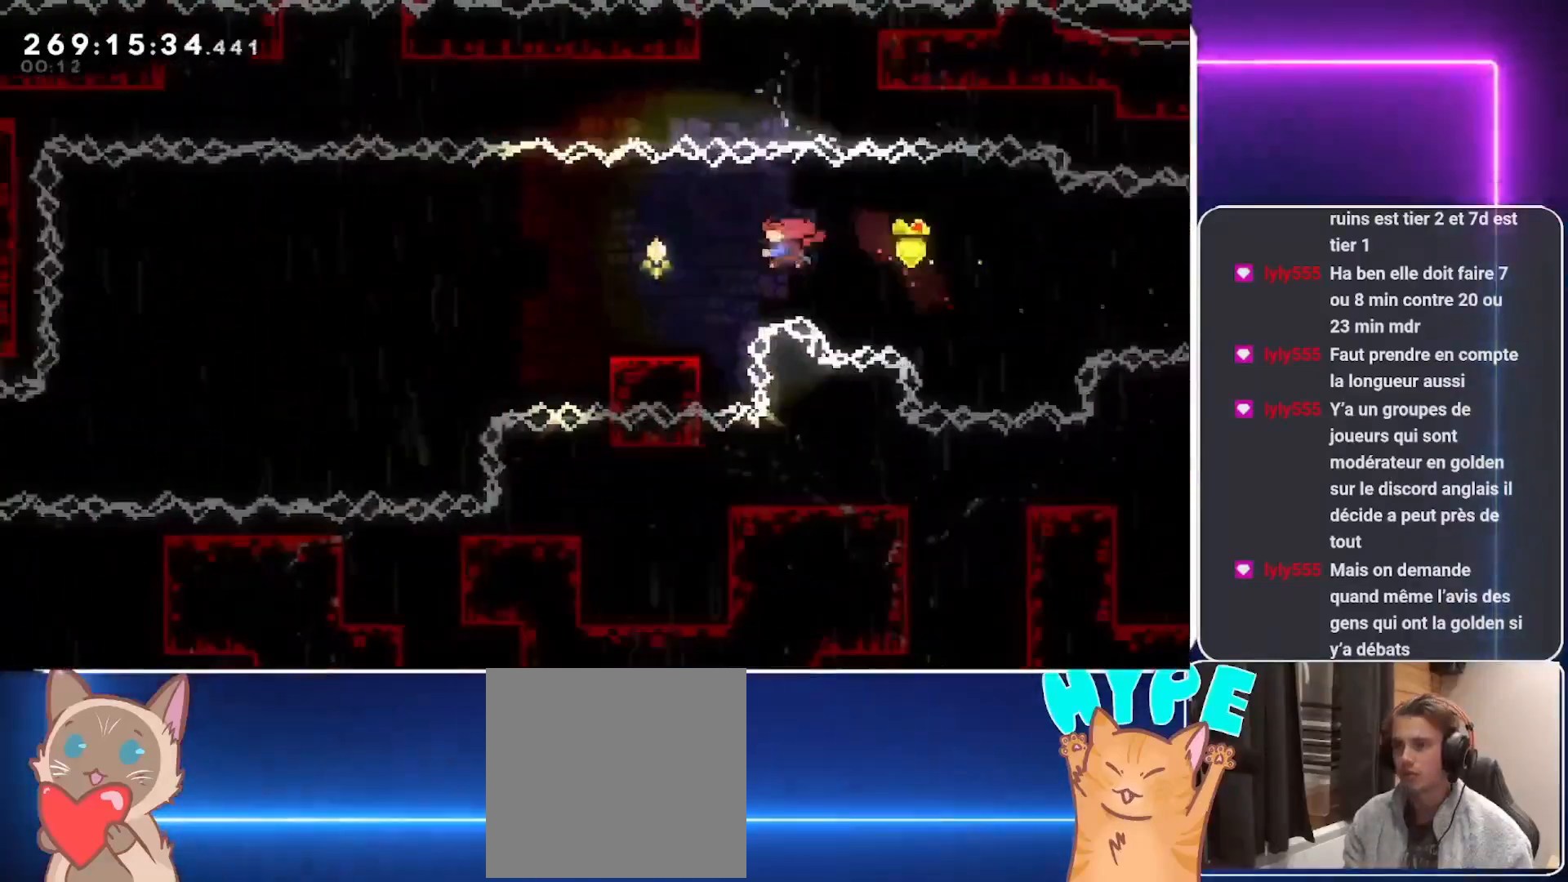
{"buttons": ["A", "DPAD_LEFT"], "events": [[21, "R1", "down"], [83, "DPAD_DOWN", "down"], [125, "R1", "up"], [229, "A", "down"], [229, "DPAD_DOWN", "up"]]}
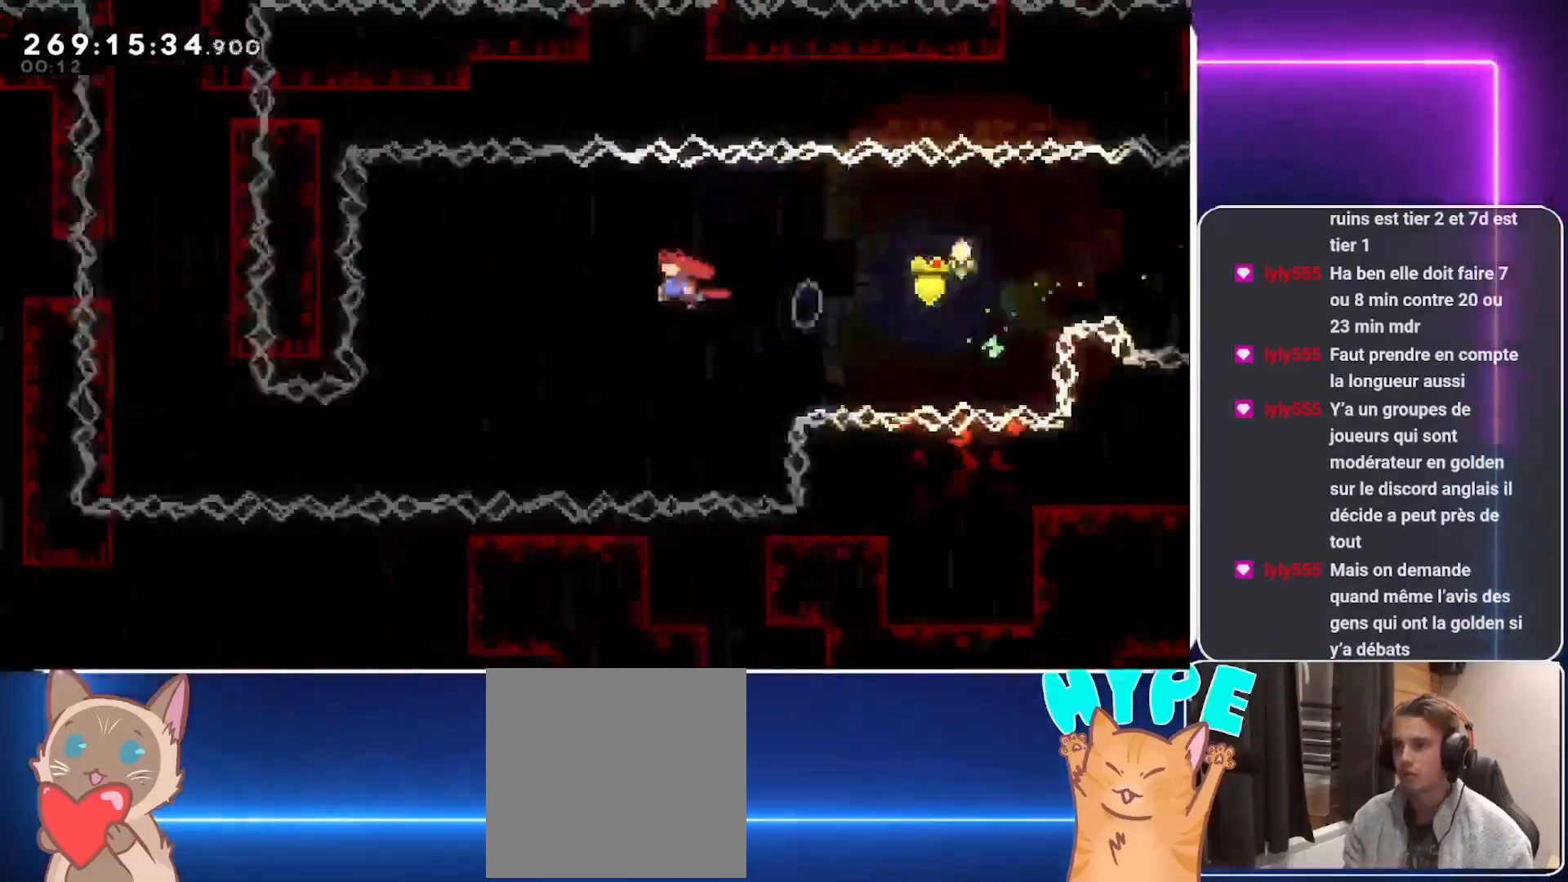
{"buttons": ["L2", "R1", "DPAD_UP", "DPAD_LEFT"], "events": [[292, "A", "up"], [354, "DPAD_UP", "down"], [375, "DPAD_LEFT", "up"], [375, "DPAD_UP", "up"], [396, "DPAD_LEFT", "down"], [396, "DPAD_UP", "down"], [500, "L2", "down"], [500, "R1", "down"]]}
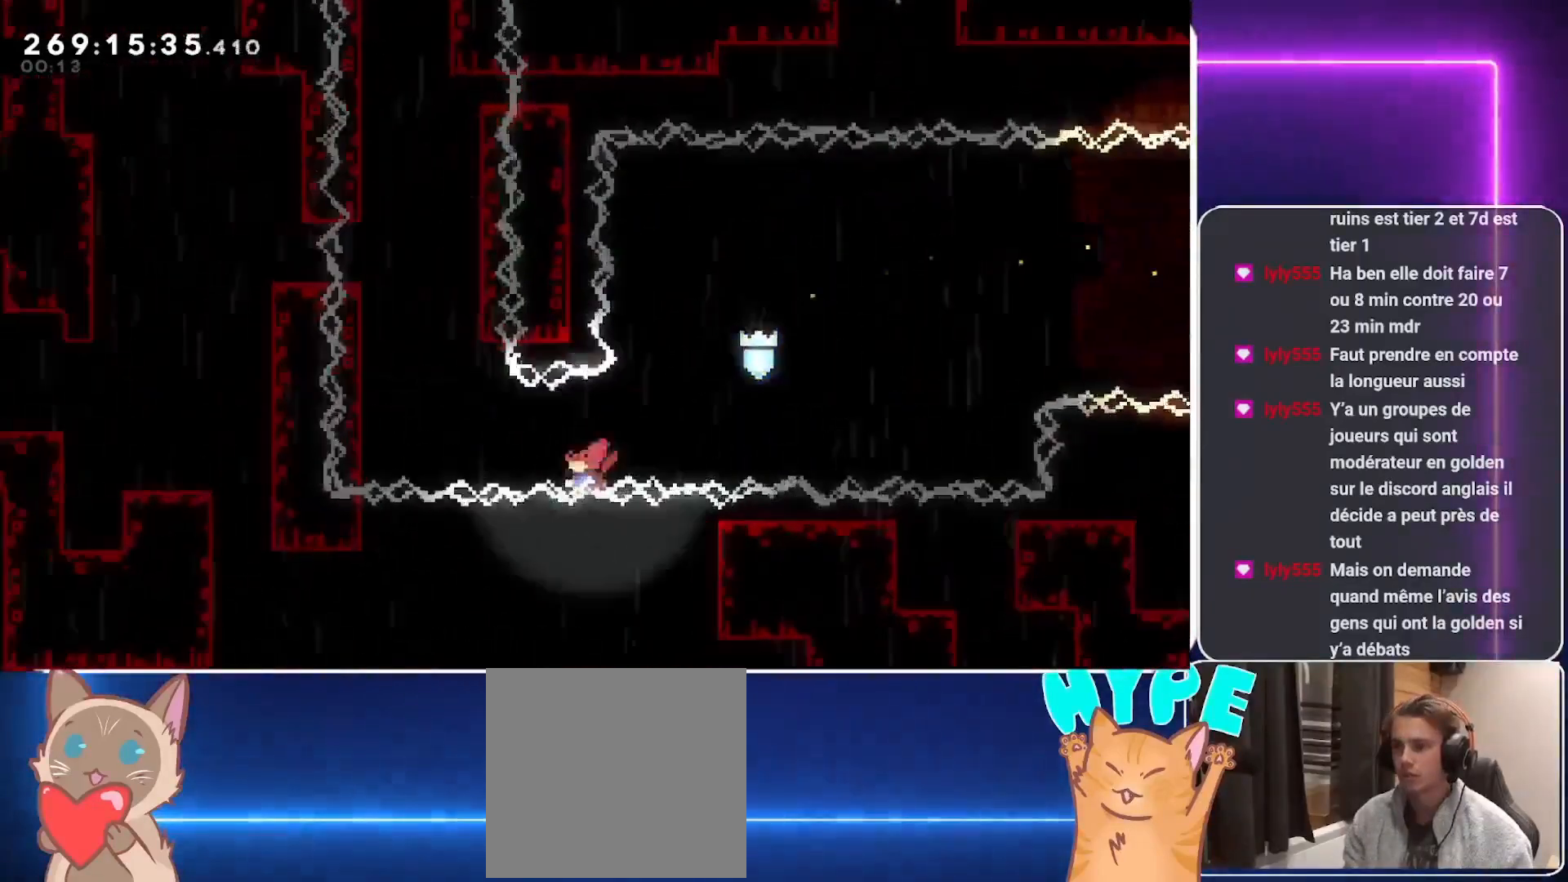
{"buttons": ["L2", "DPAD_UP", "DPAD_LEFT"], "events": [[375, "R1", "up"]]}
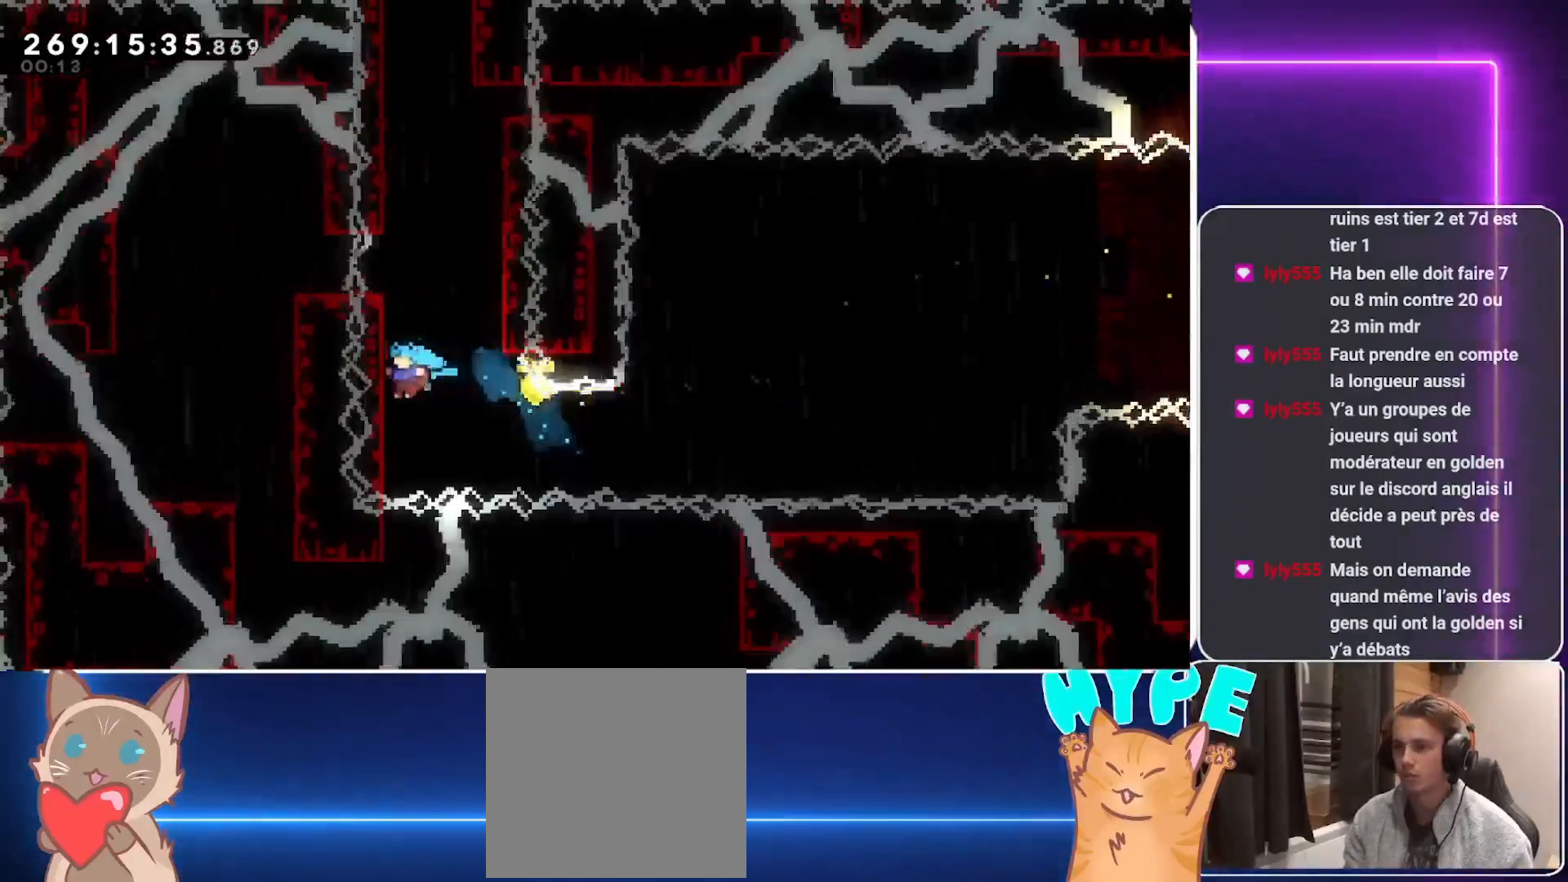
{"buttons": ["A", "L2", "DPAD_UP", "DPAD_RIGHT"], "events": [[62, "A", "down"], [271, "A", "up"], [292, "DPAD_LEFT", "up"], [333, "A", "down"], [375, "DPAD_RIGHT", "down"]]}
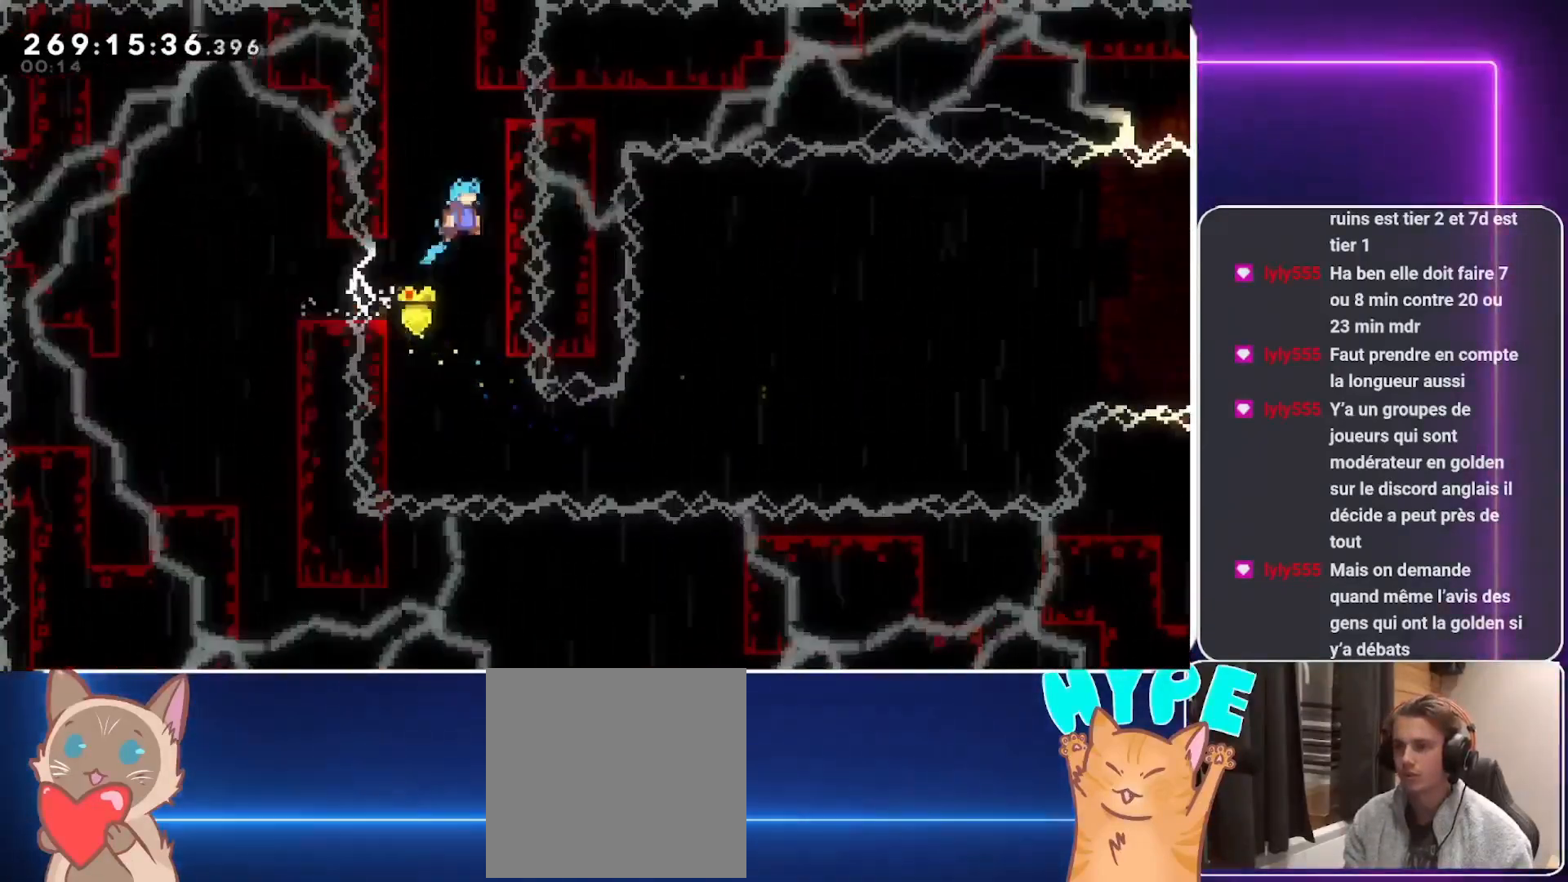
{"buttons": ["A", "L2", "DPAD_RIGHT"], "events": [[62, "A", "up"], [125, "DPAD_RIGHT", "up"], [146, "A", "down"], [167, "DPAD_LEFT", "down"], [333, "A", "up"], [396, "A", "down"], [396, "DPAD_LEFT", "up"], [438, "DPAD_UP", "up"], [479, "DPAD_RIGHT", "down"]]}
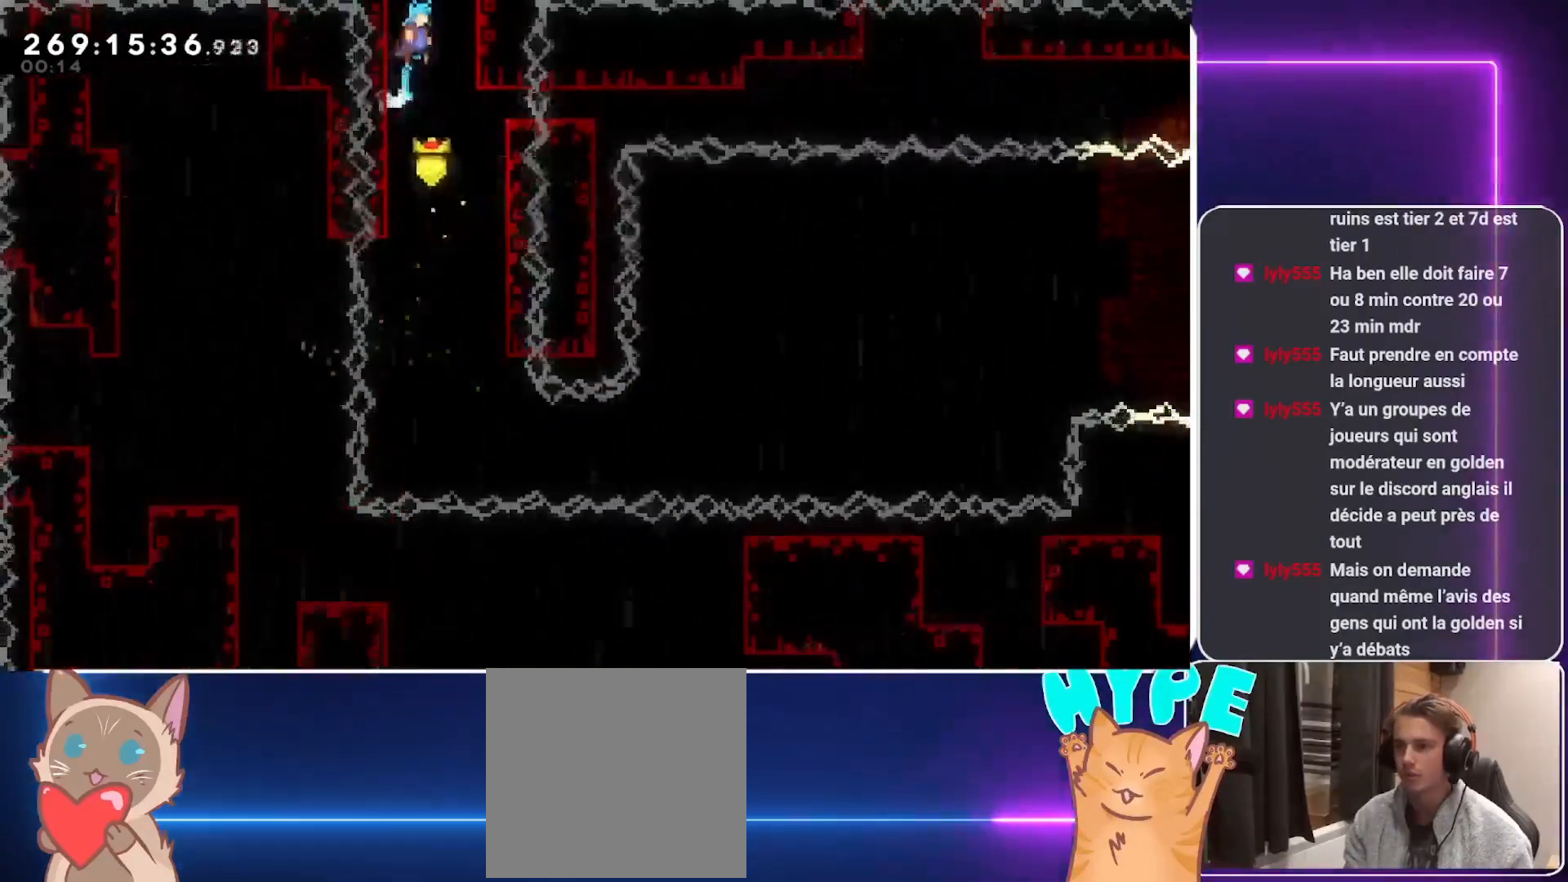
{"buttons": ["A"], "events": [[21, "DPAD_UP", "down"], [62, "A", "up"], [104, "A", "down"], [292, "DPAD_RIGHT", "up"], [292, "DPAD_UP", "up"], [354, "L2", "up"]]}
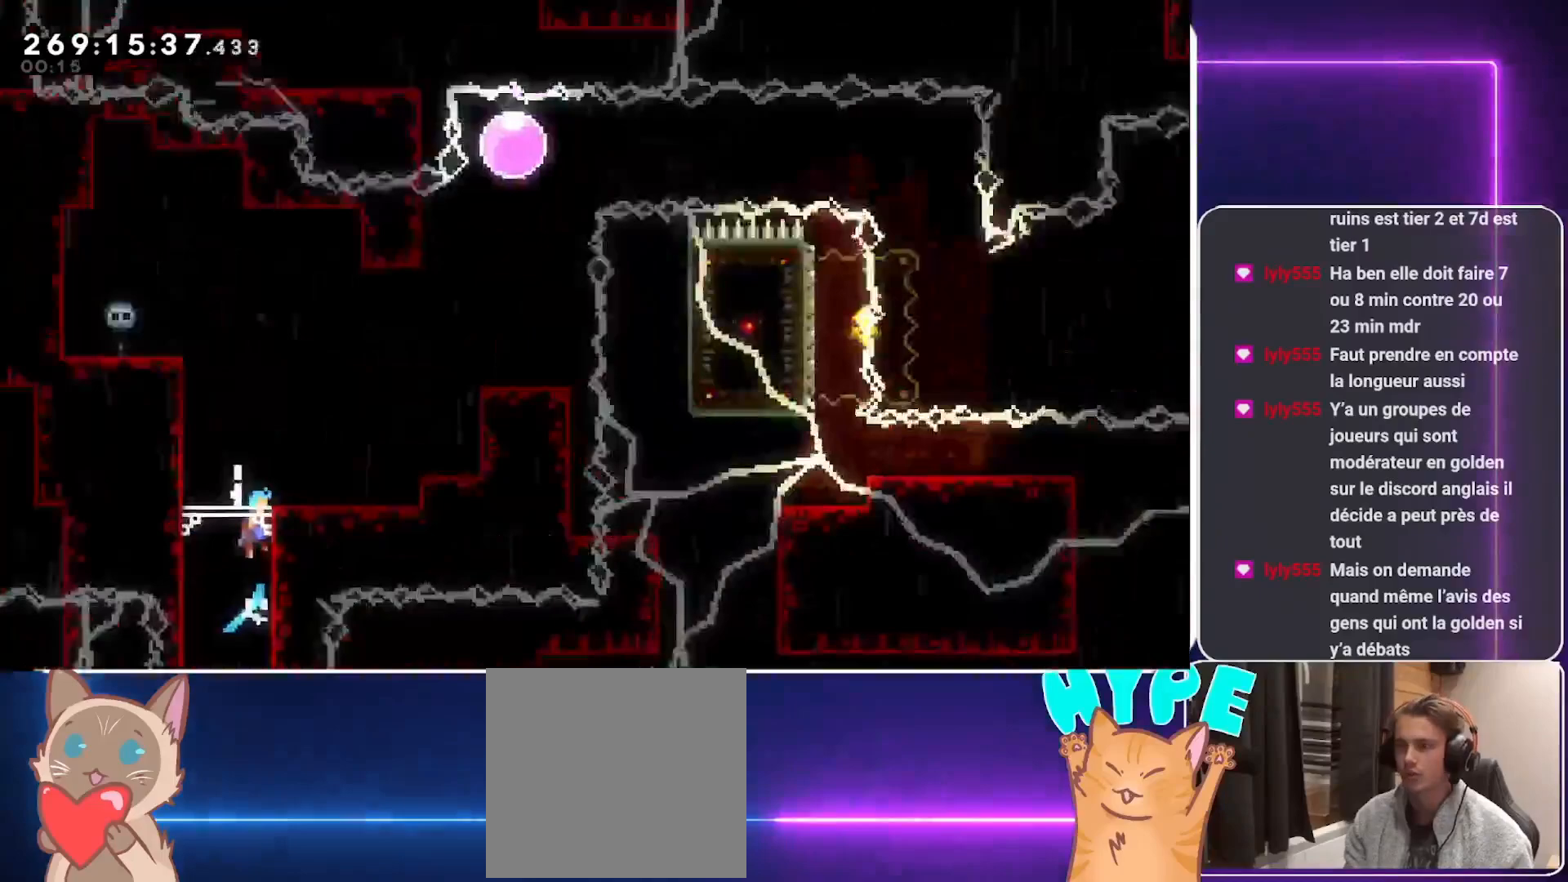
{"buttons": ["L2", "DPAD_UP", "DPAD_RIGHT"], "events": [[167, "DPAD_RIGHT", "down"], [354, "DPAD_UP", "down"], [438, "A", "up"], [458, "L2", "down"]]}
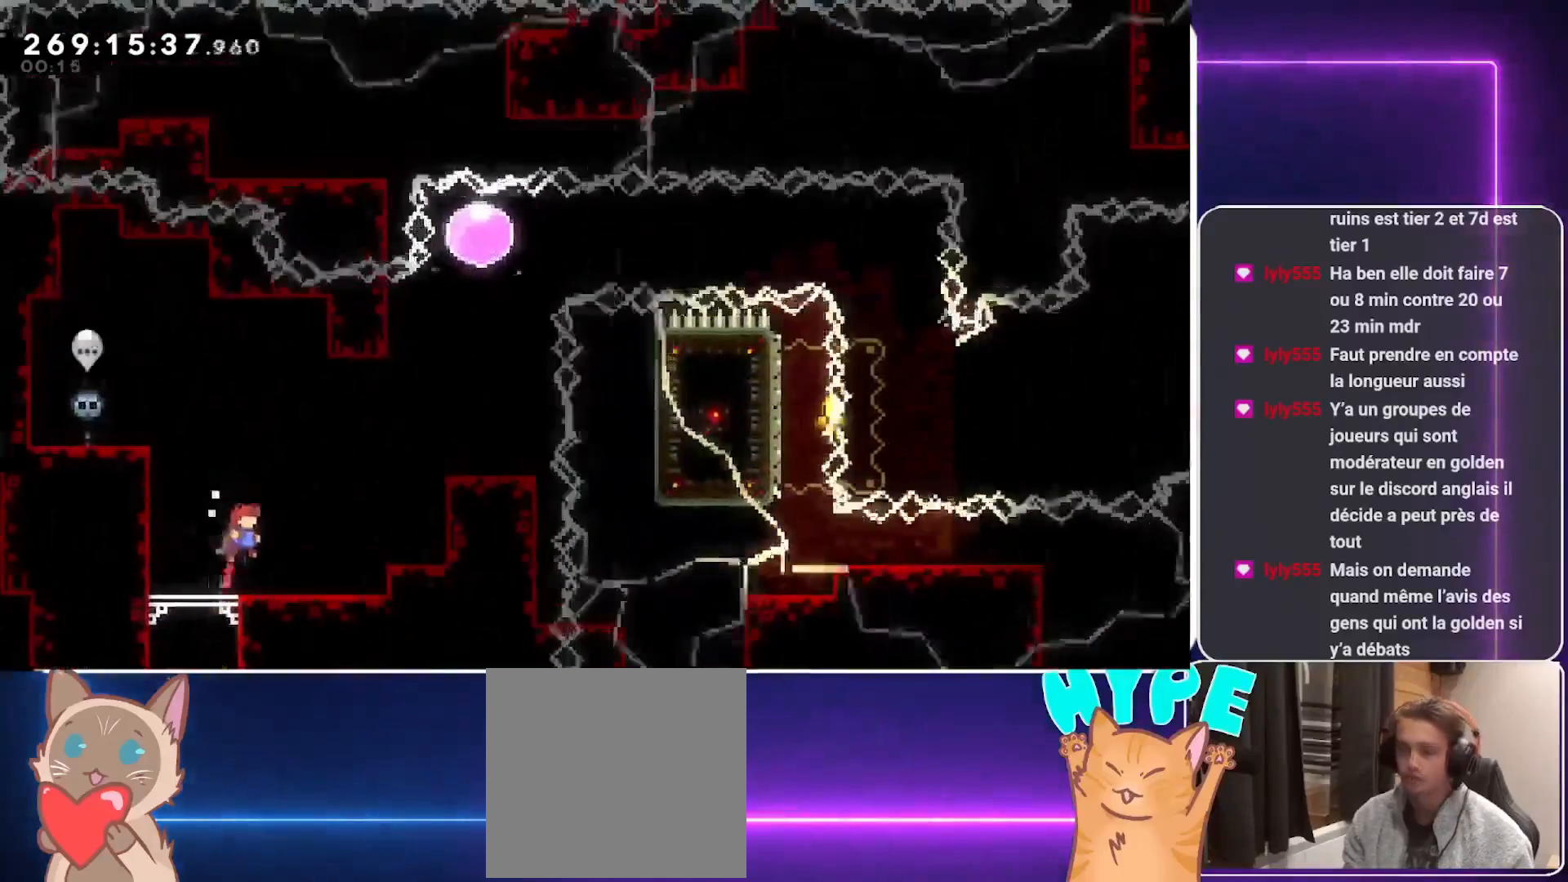
{"buttons": ["L2", "DPAD_RIGHT"], "events": [[104, "R1", "down"], [396, "R1", "up"], [479, "DPAD_UP", "up"]]}
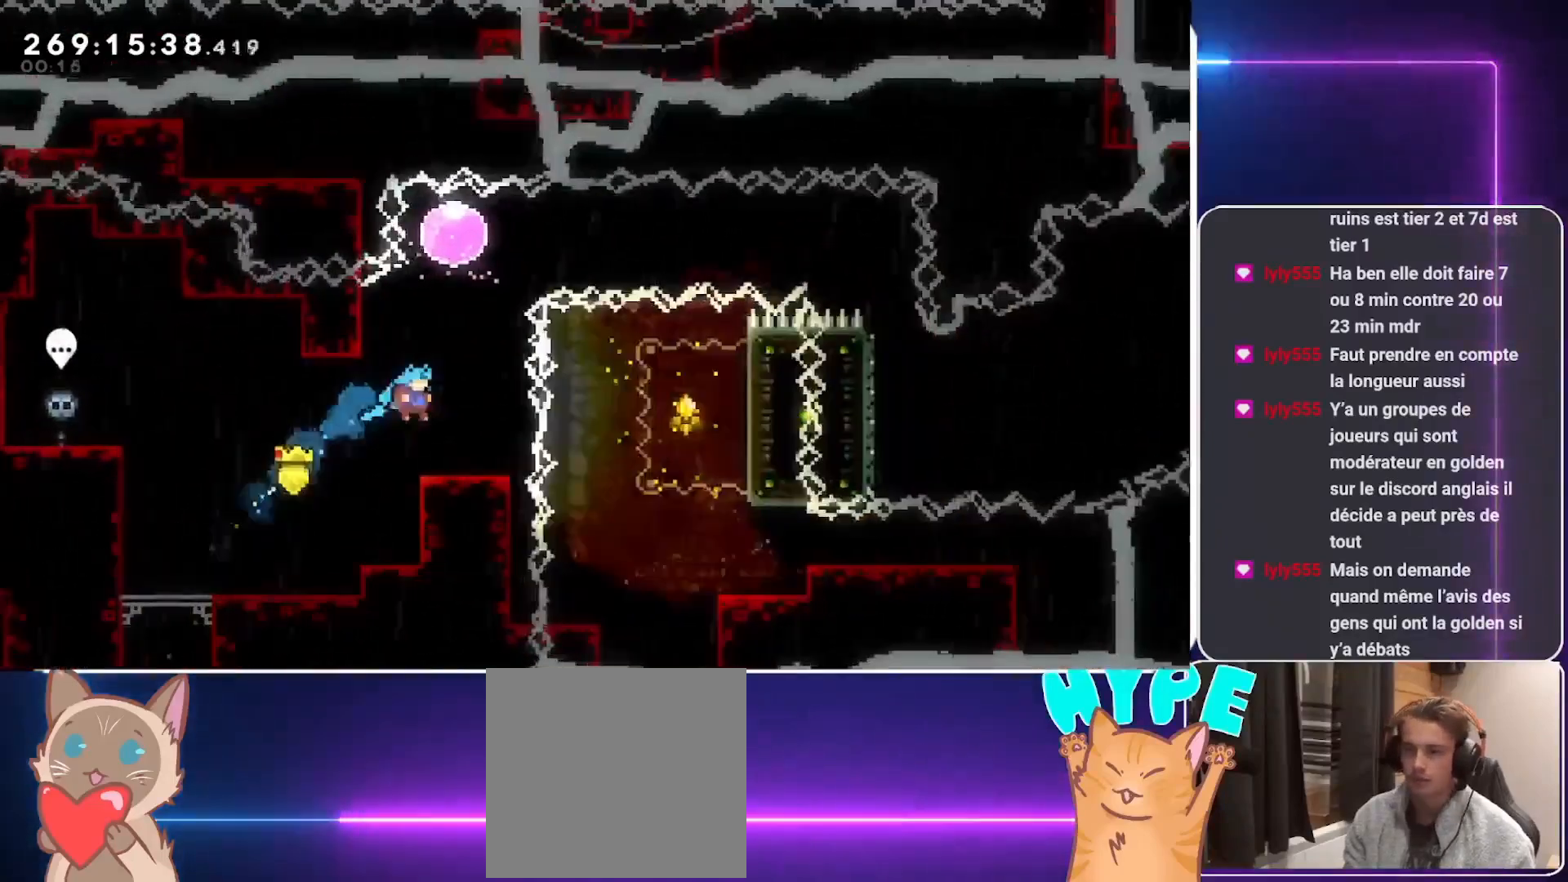
{"buttons": ["A", "L2", "DPAD_UP", "DPAD_LEFT"], "events": [[104, "DPAD_RIGHT", "up"], [104, "L2", "up"], [375, "A", "down"], [375, "DPAD_LEFT", "down"], [375, "L2", "down"], [396, "DPAD_UP", "down"]]}
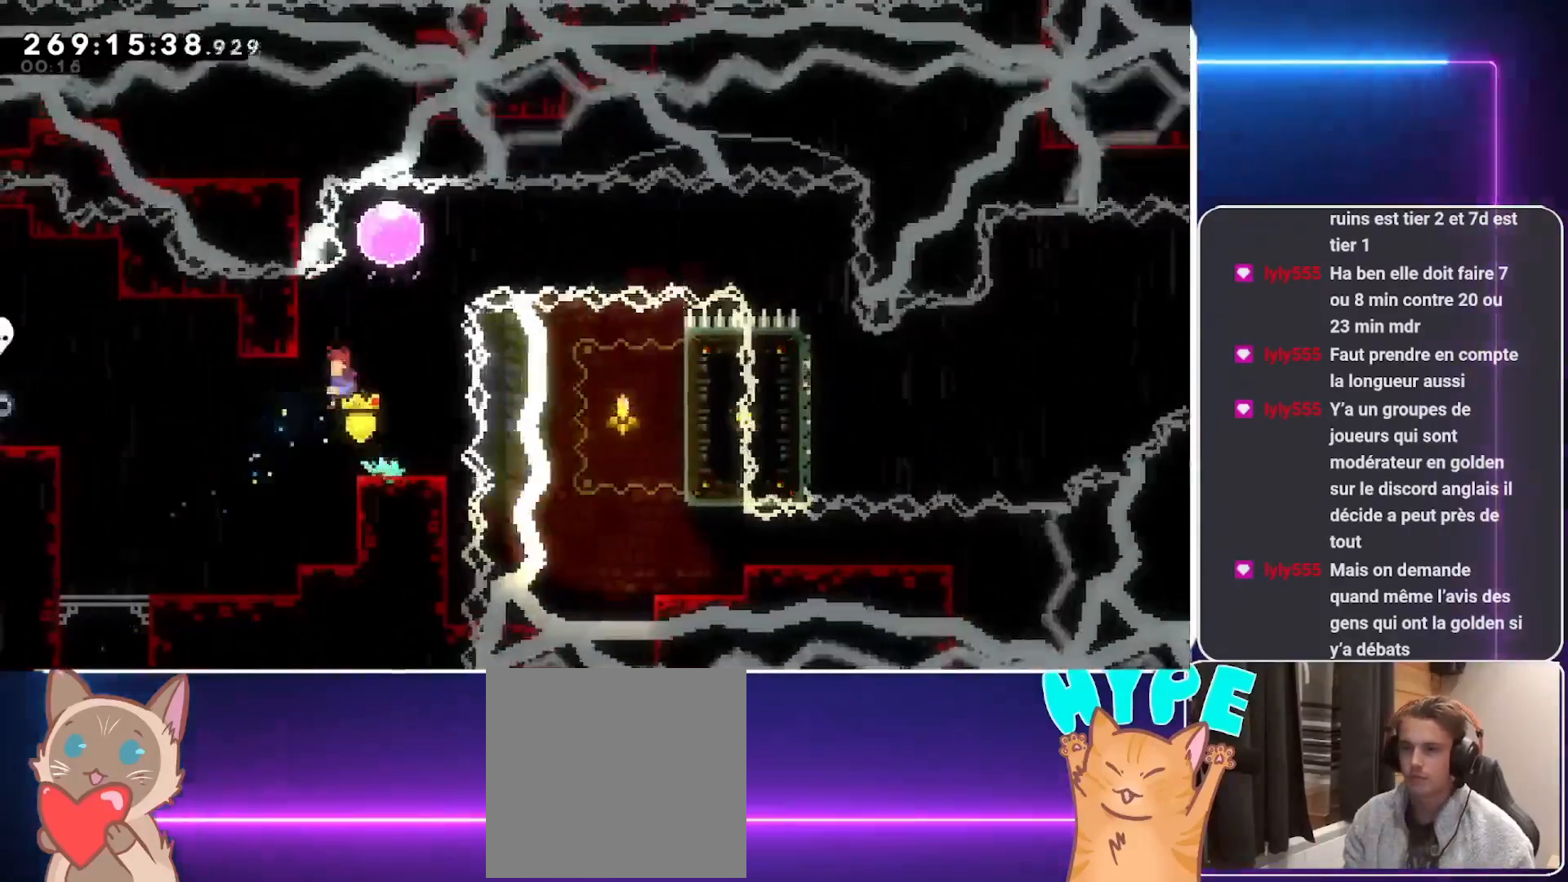
{"buttons": ["L2", "DPAD_UP"], "events": [[167, "A", "up"], [396, "DPAD_LEFT", "up"]]}
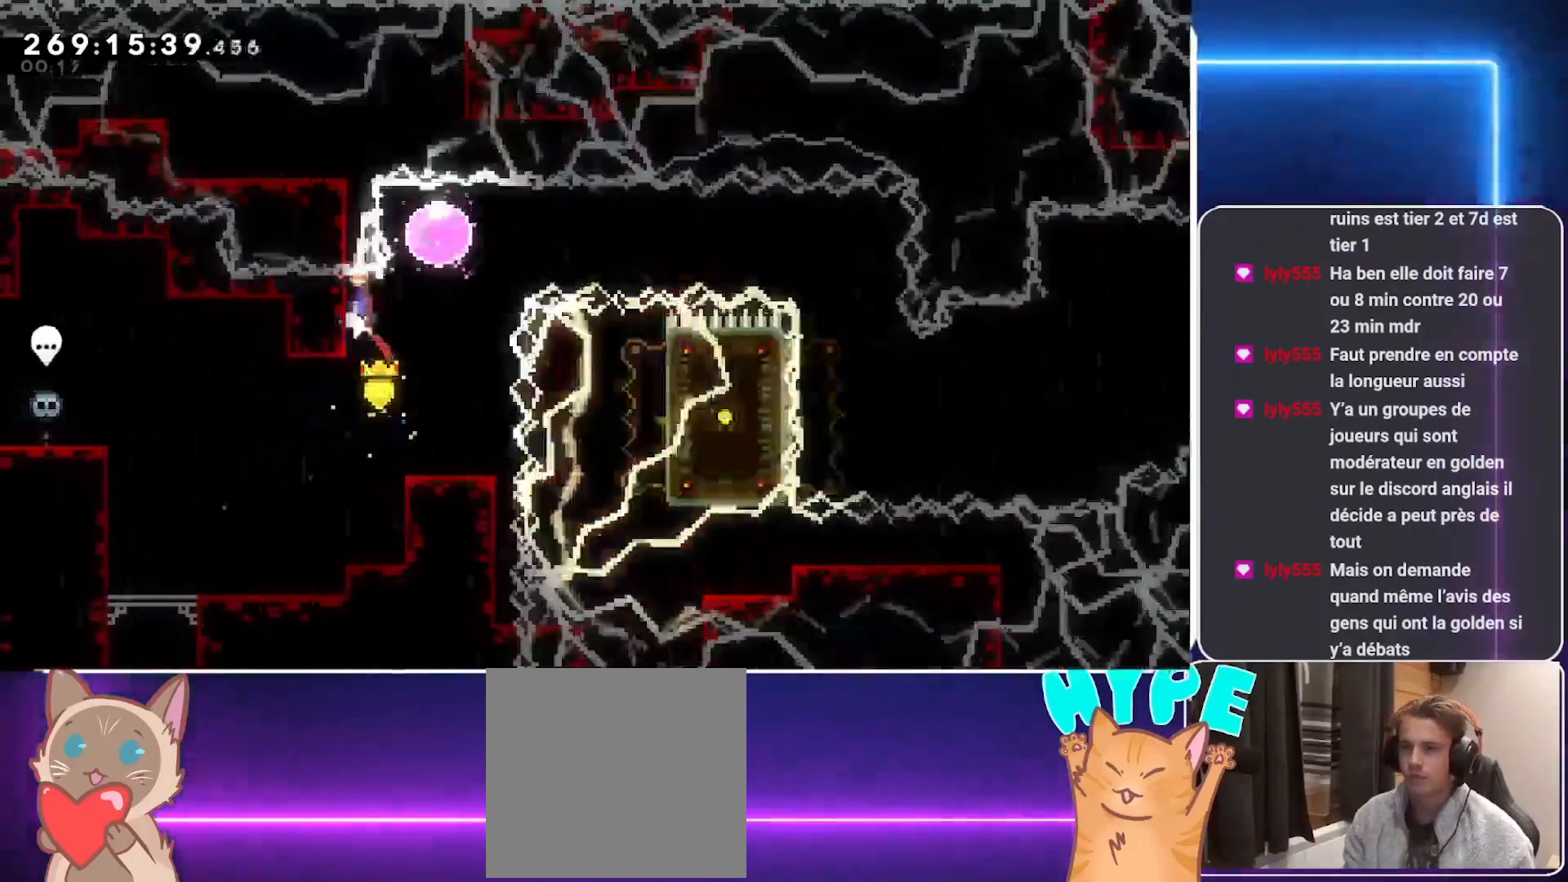
{"buttons": ["L2", "DPAD_RIGHT"], "events": [[21, "A", "down"], [21, "DPAD_RIGHT", "down"], [62, "DPAD_UP", "up"], [167, "A", "up"]]}